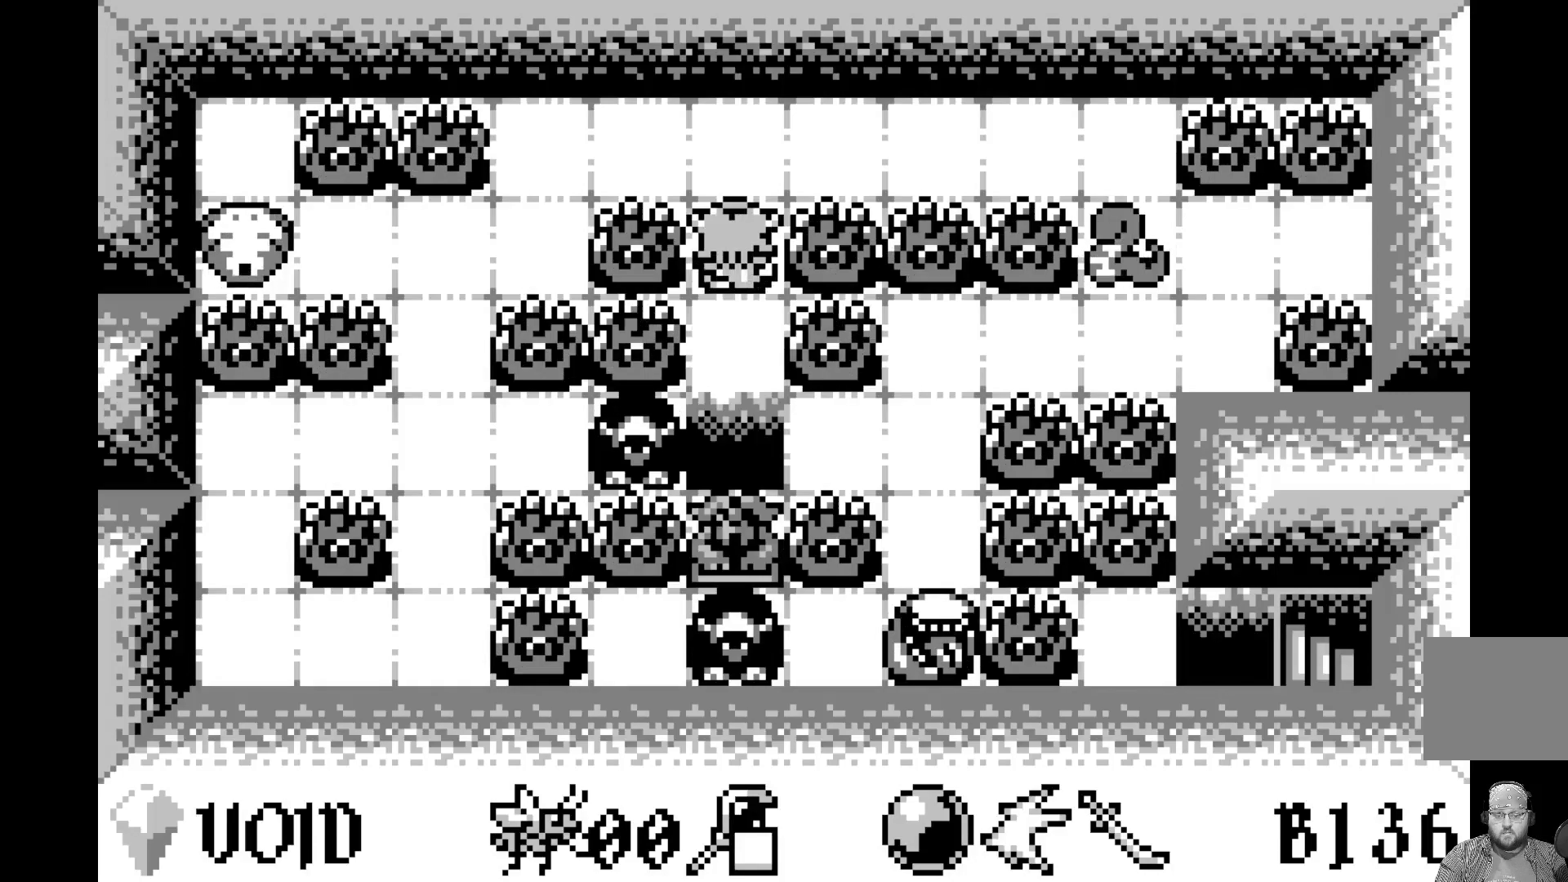
Gameplay with a controller (Xbox layout); each line is a JSON object with the inputs held at the frame after it. "events" lists button and stick changes between this image and that frame as [ms after this image, input, new state], when the widget could be followed in between. Not read: right_stick.
{"buttons": [], "left_stick": "center", "events": [[133, "DPAD_DOWN", "up"], [267, "A", "down"], [483, "A", "up"]]}
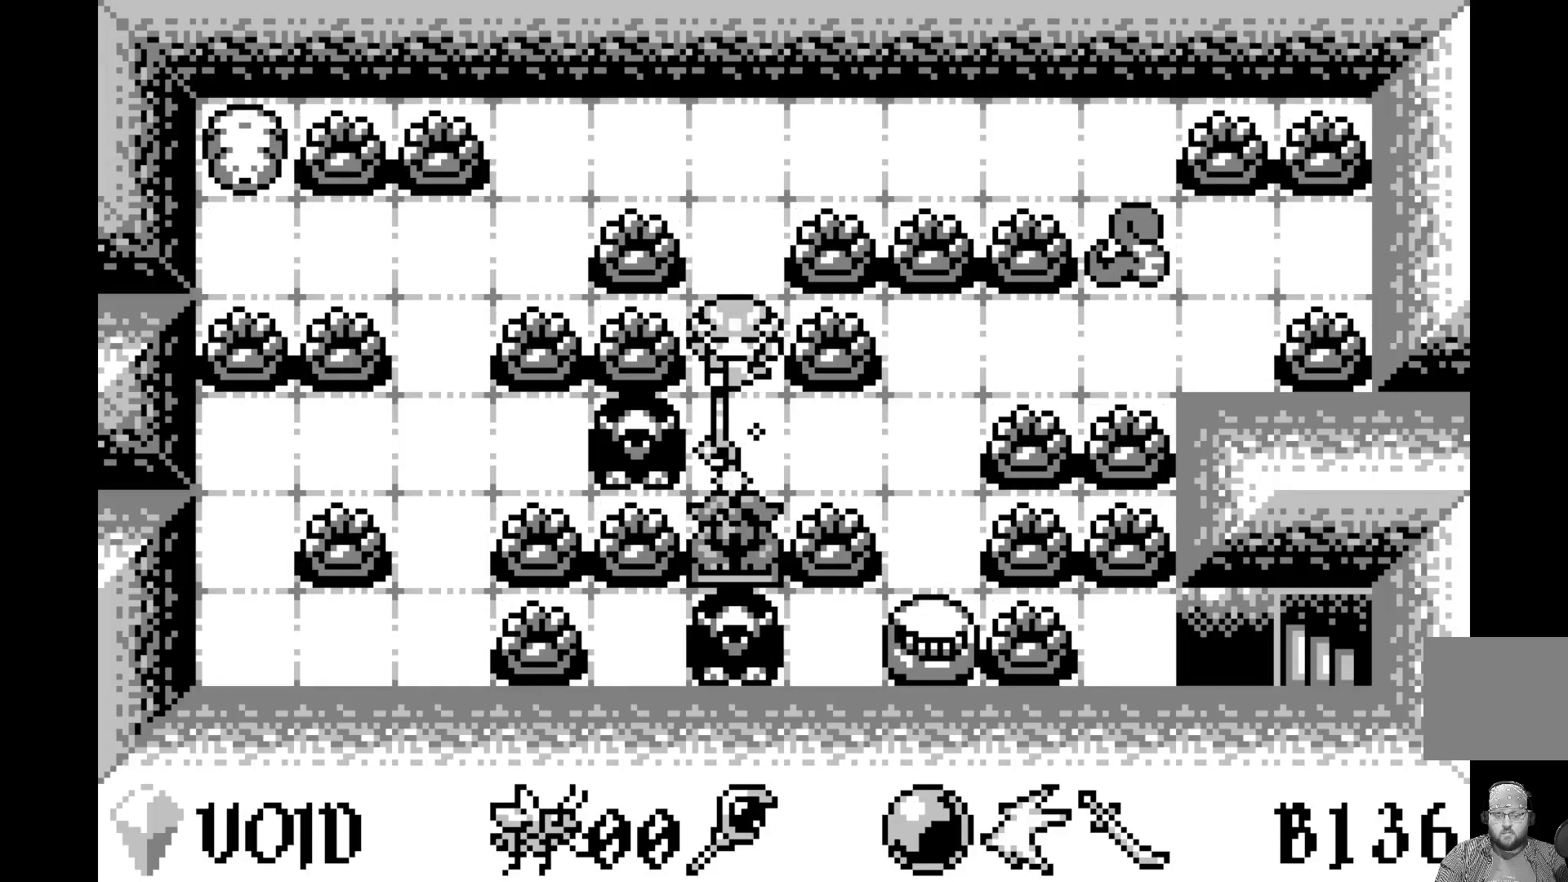
{"buttons": ["DPAD_UP"], "left_stick": "center", "events": [[283, "DPAD_UP", "down"], [400, "DPAD_UP", "up"], [450, "DPAD_UP", "down"]]}
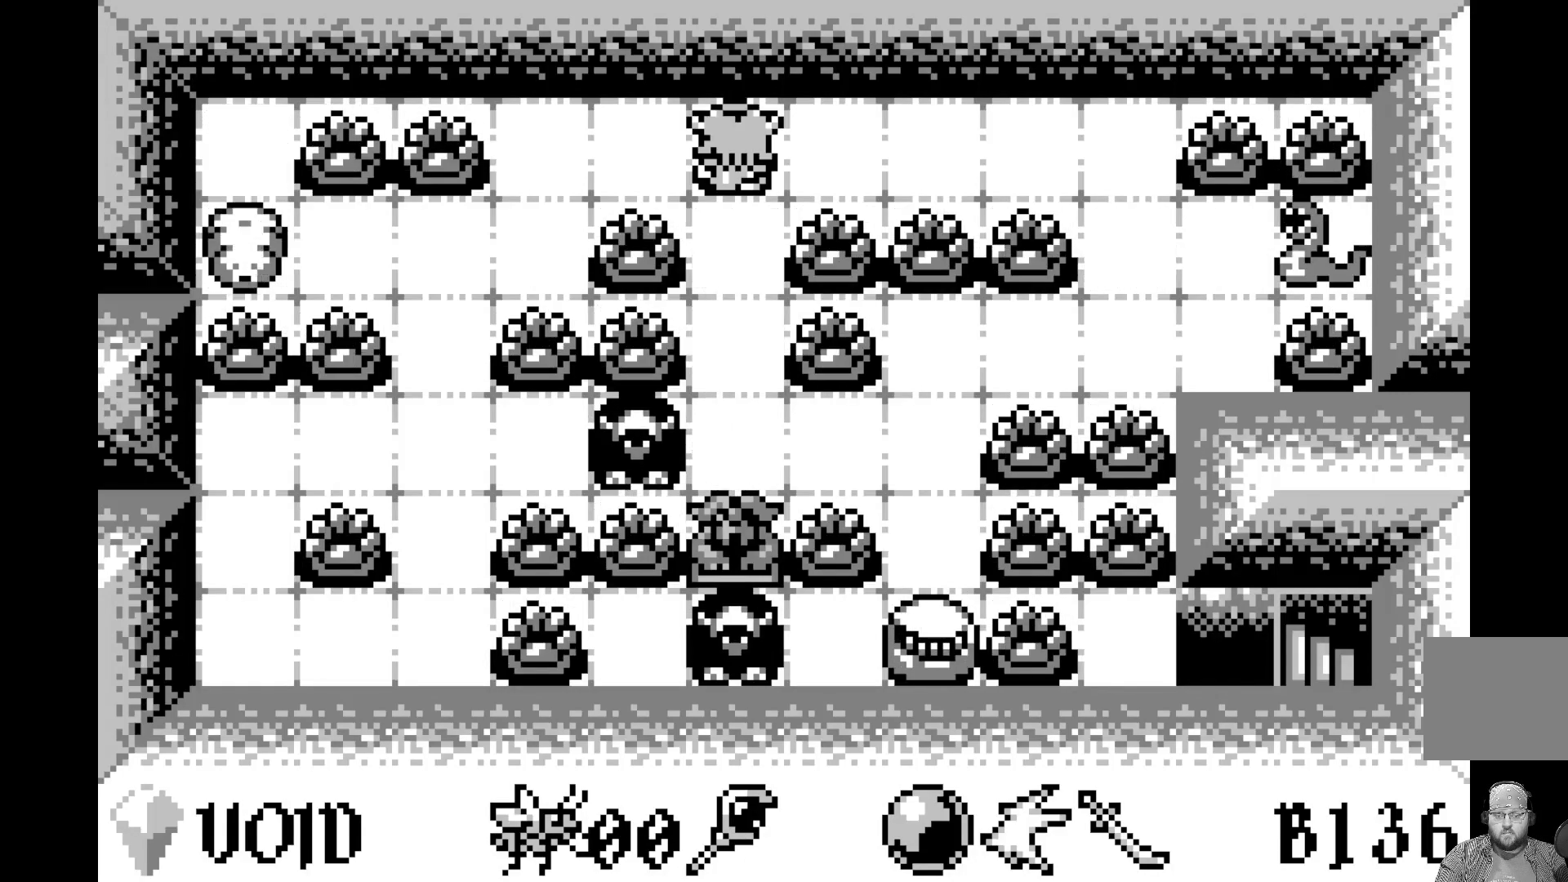
{"buttons": ["DPAD_LEFT"], "left_stick": "center", "events": [[100, "DPAD_UP", "up"], [233, "DPAD_LEFT", "down"], [367, "DPAD_LEFT", "up"], [417, "DPAD_LEFT", "down"]]}
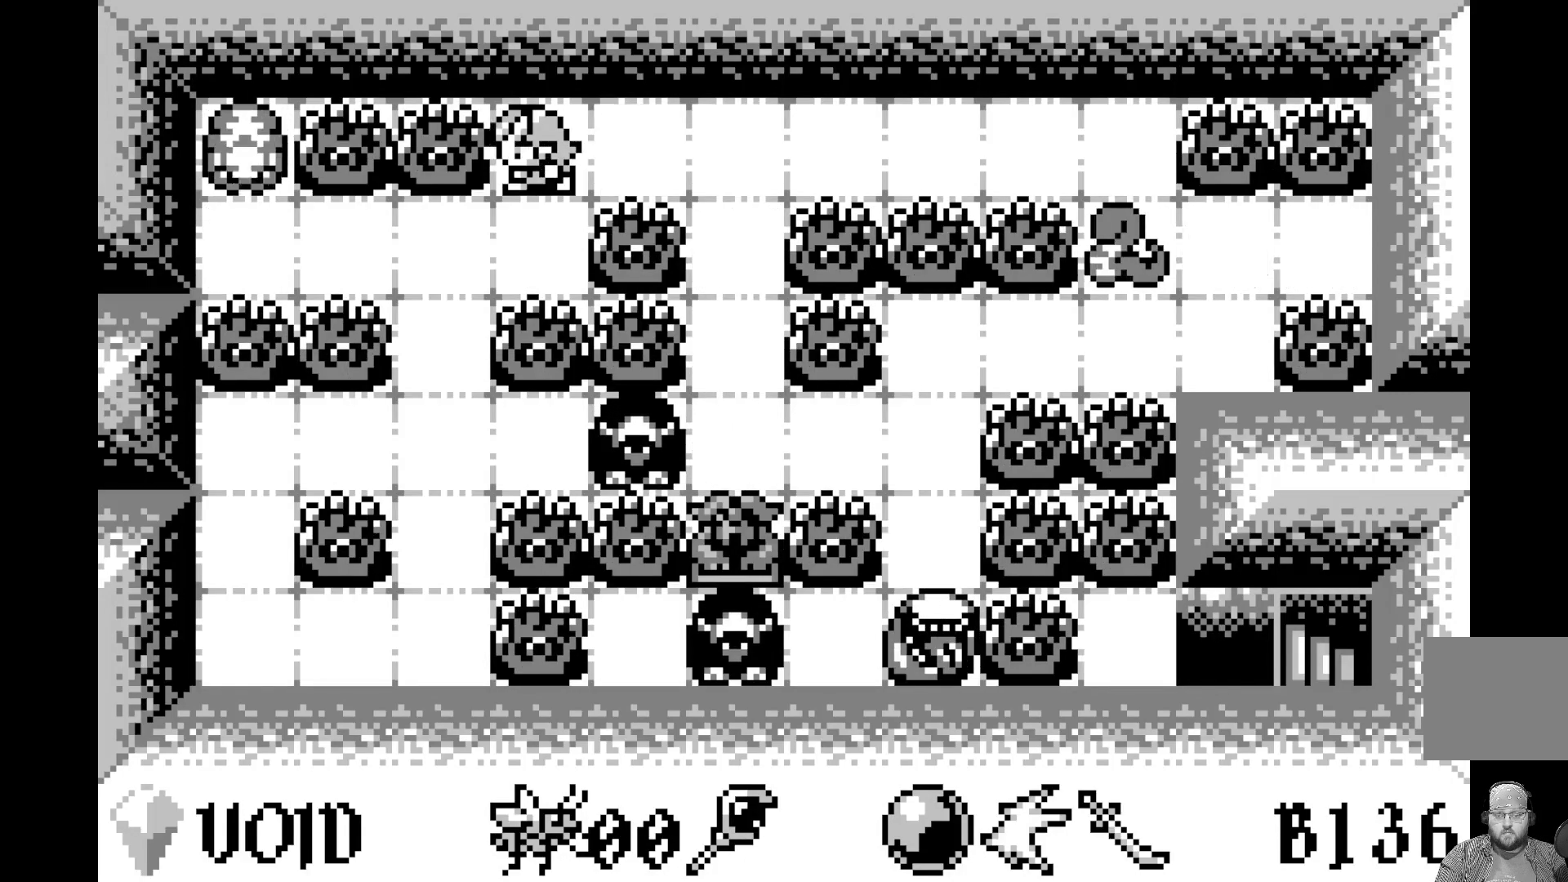
{"buttons": [], "left_stick": "center", "events": [[17, "DPAD_LEFT", "up"], [150, "DPAD_DOWN", "down"], [283, "DPAD_DOWN", "up"], [400, "DPAD_LEFT", "down"], [500, "DPAD_LEFT", "up"]]}
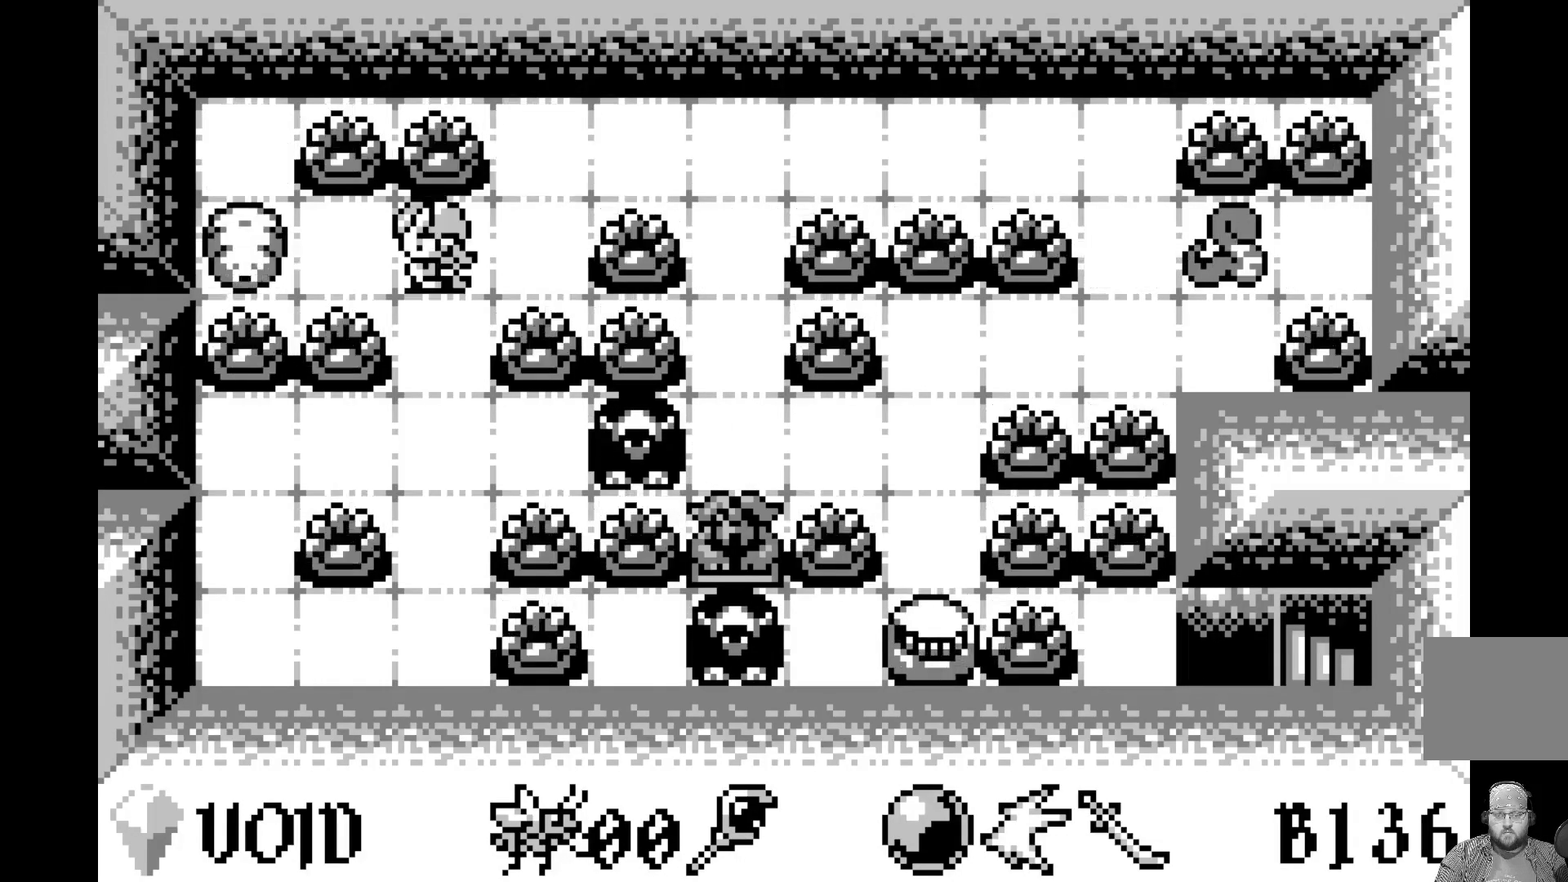
{"buttons": [], "left_stick": "center", "events": [[100, "DPAD_DOWN", "down"], [217, "DPAD_DOWN", "up"], [300, "DPAD_DOWN", "down"], [367, "DPAD_DOWN", "up"]]}
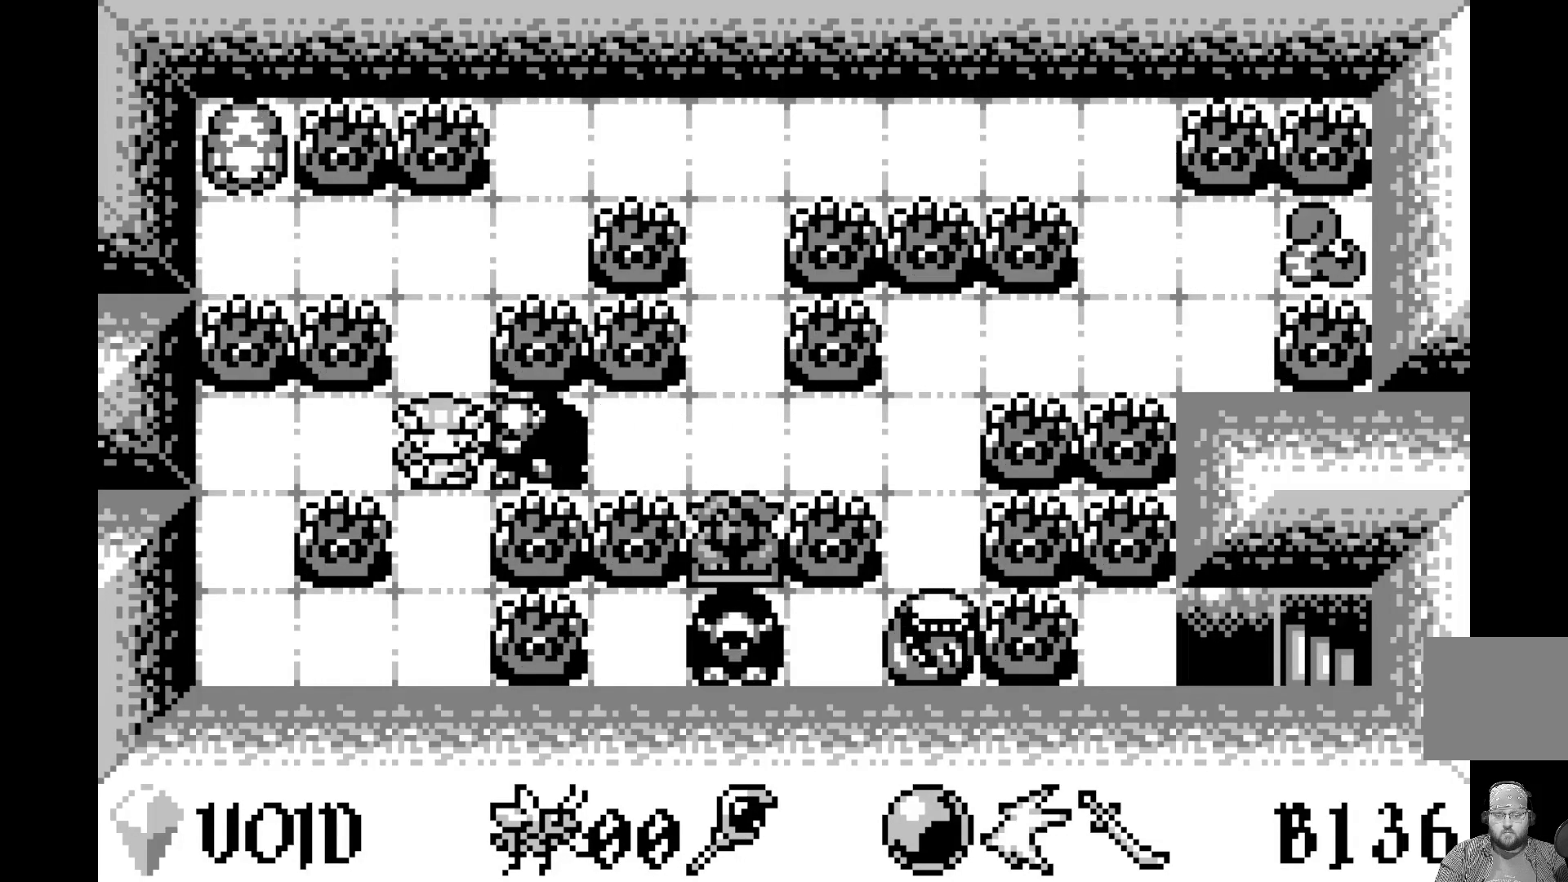
{"buttons": [], "left_stick": "center", "events": [[100, "DPAD_UP", "down"], [233, "DPAD_UP", "up"], [367, "DPAD_UP", "down"], [483, "DPAD_UP", "up"]]}
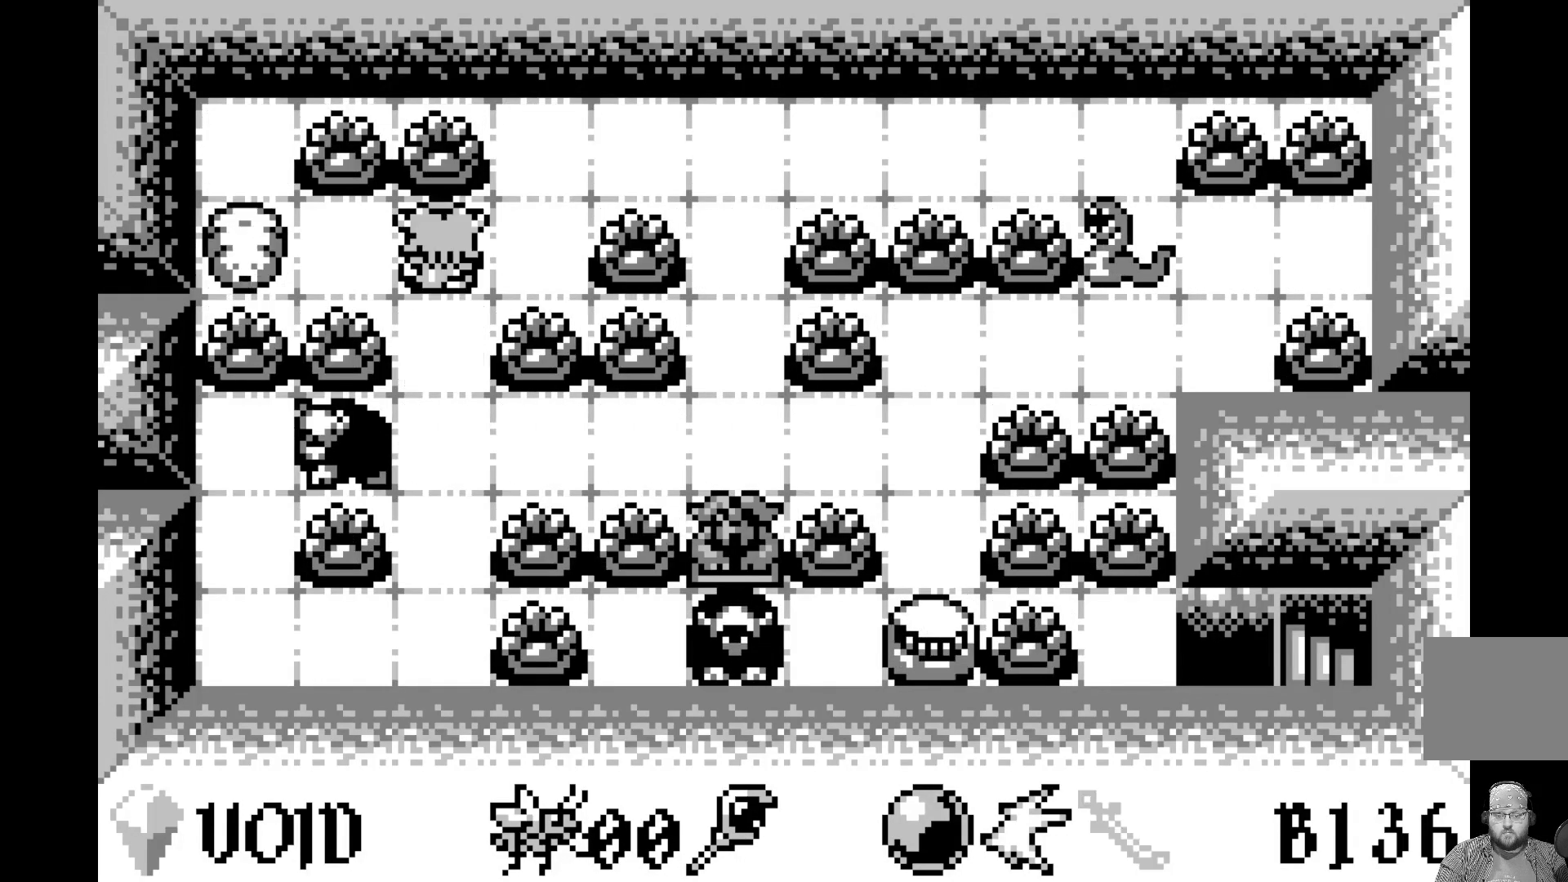
{"buttons": [], "left_stick": "center", "events": [[133, "DPAD_RIGHT", "down"], [250, "DPAD_RIGHT", "up"], [350, "DPAD_UP", "down"], [450, "DPAD_UP", "up"]]}
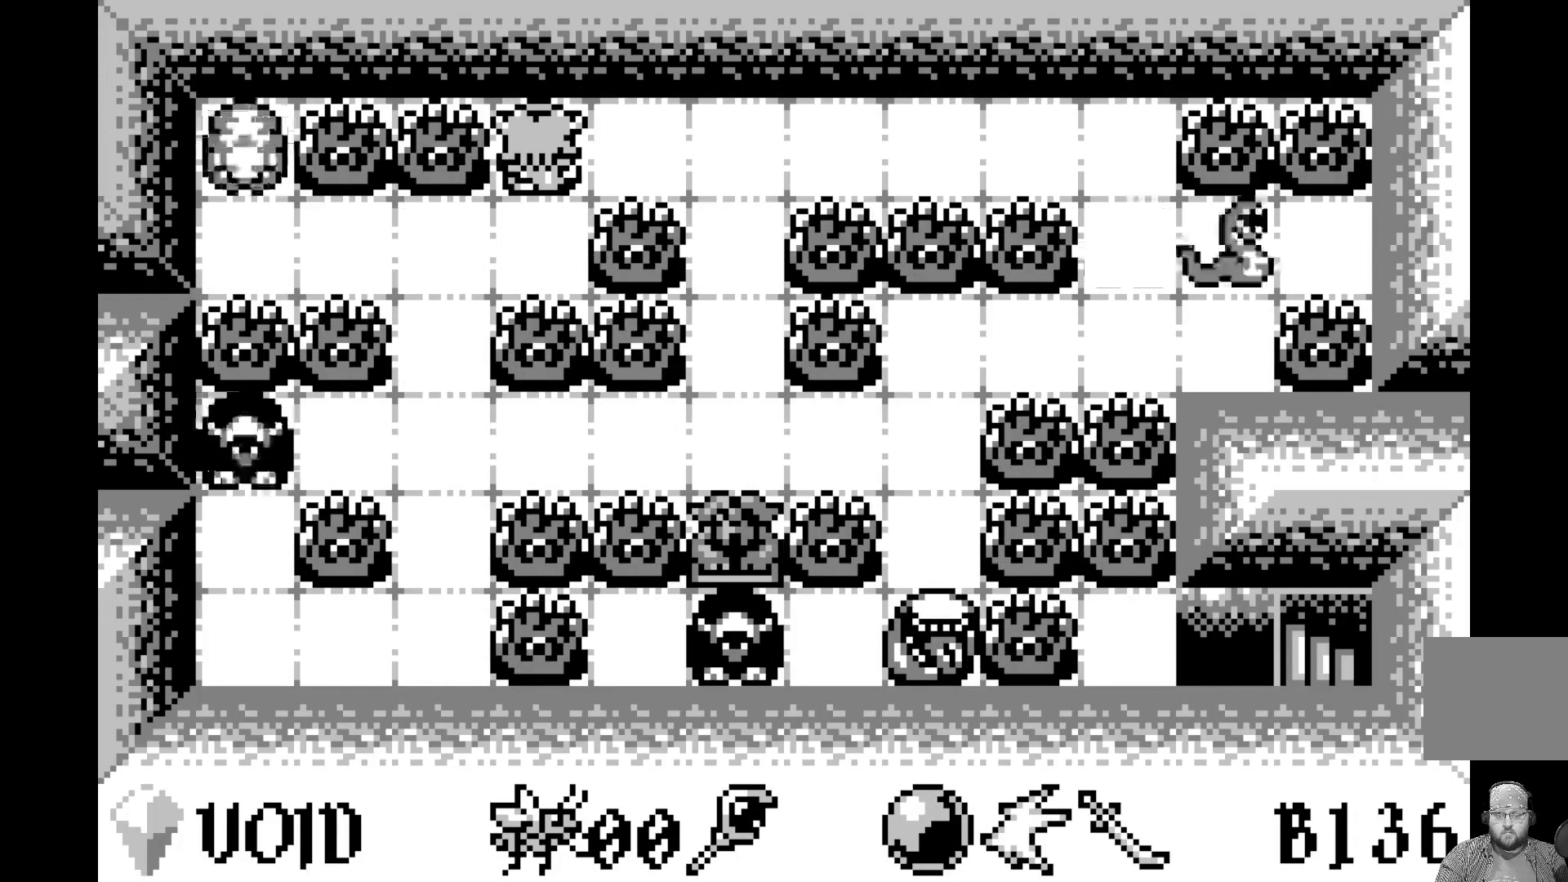
{"buttons": [], "left_stick": "center", "events": [[67, "DPAD_RIGHT", "down"], [183, "DPAD_RIGHT", "up"], [283, "DPAD_RIGHT", "down"], [400, "DPAD_RIGHT", "up"]]}
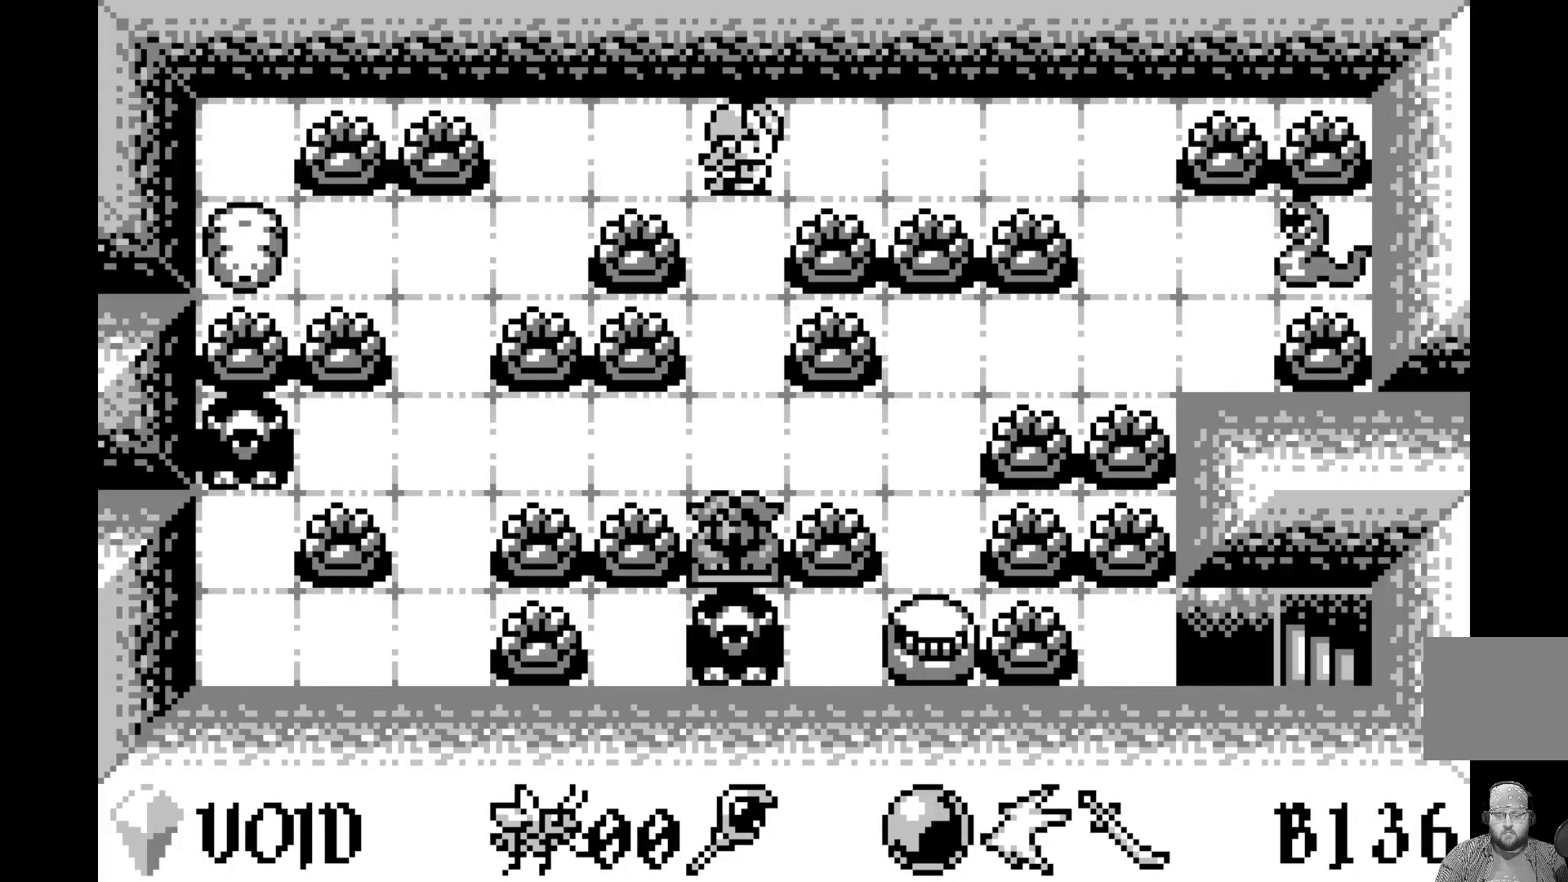
{"buttons": [], "left_stick": "center", "events": [[133, "DPAD_DOWN", "down"], [217, "DPAD_DOWN", "up"], [317, "DPAD_DOWN", "down"], [417, "DPAD_DOWN", "up"]]}
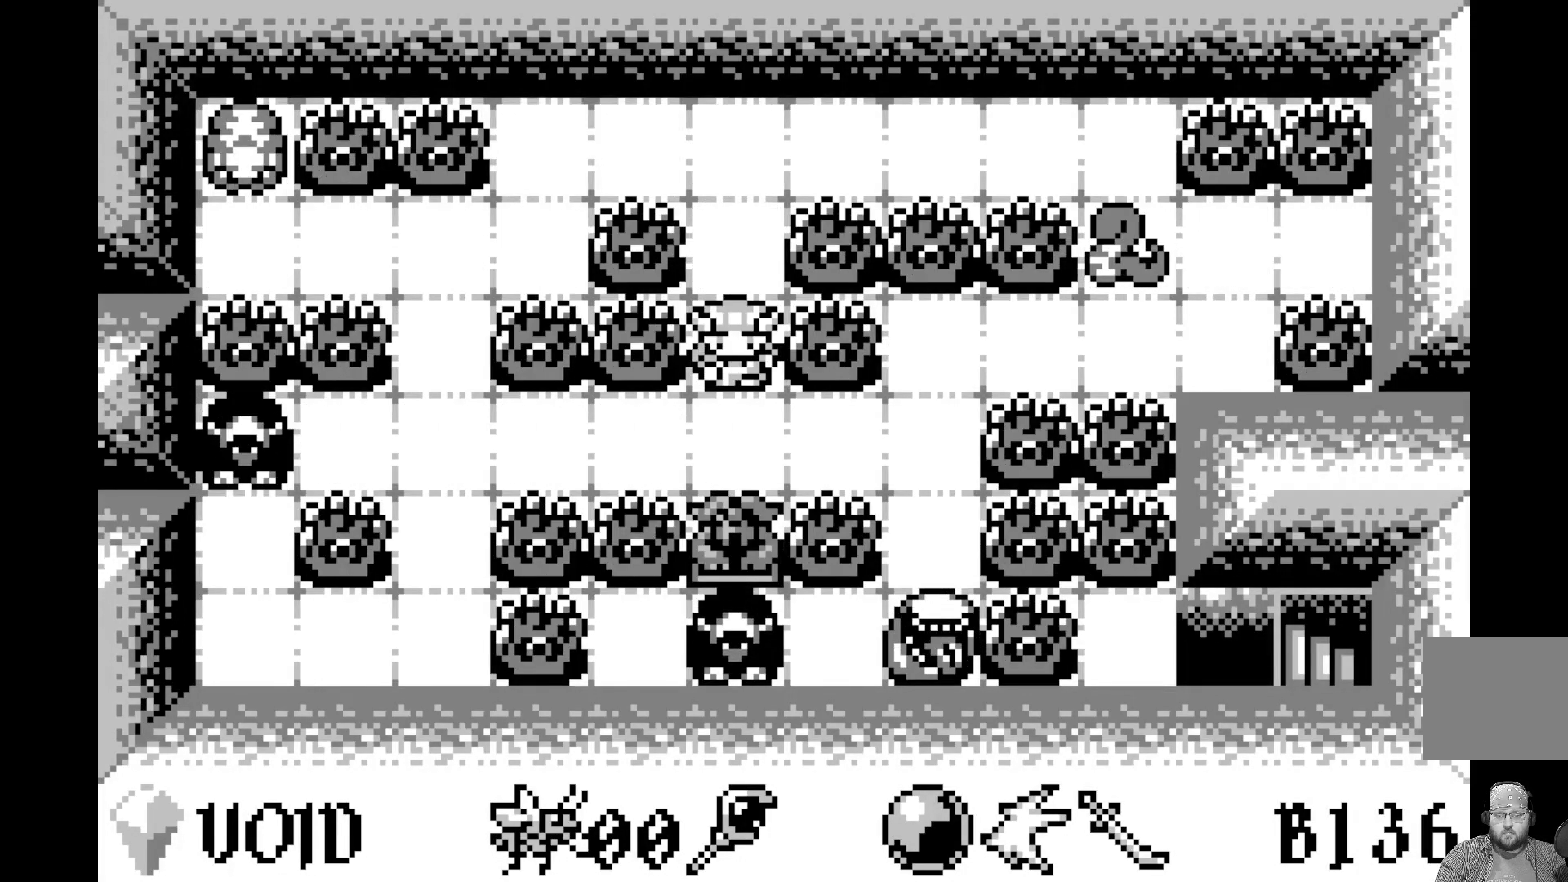
{"buttons": ["DPAD_DOWN"], "left_stick": "center", "events": [[450, "DPAD_DOWN", "down"]]}
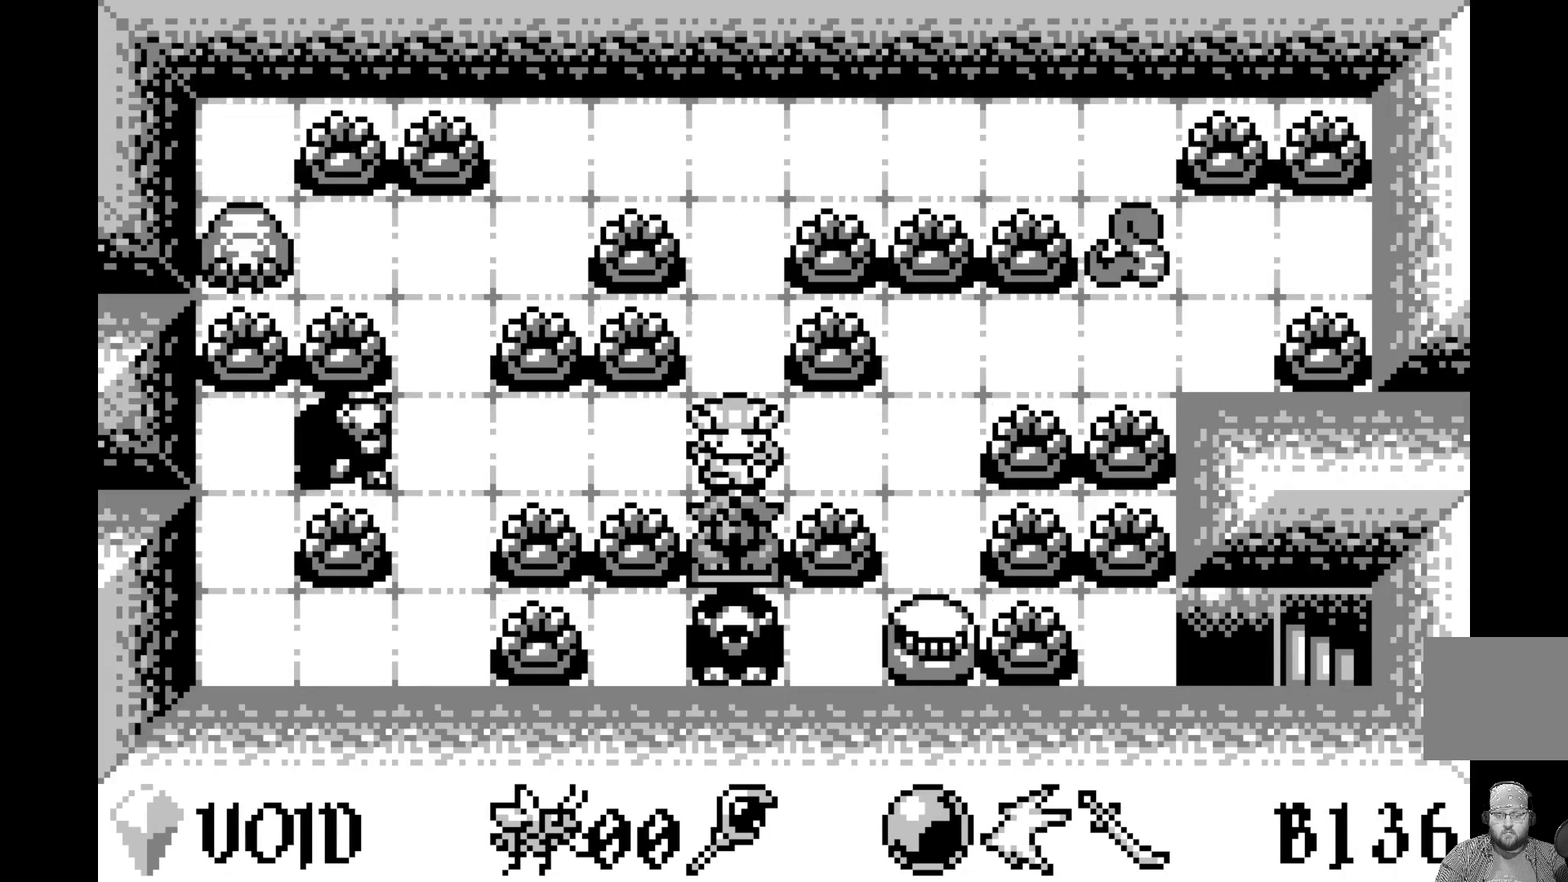
{"buttons": [], "left_stick": "center", "events": [[17, "DPAD_DOWN", "up"]]}
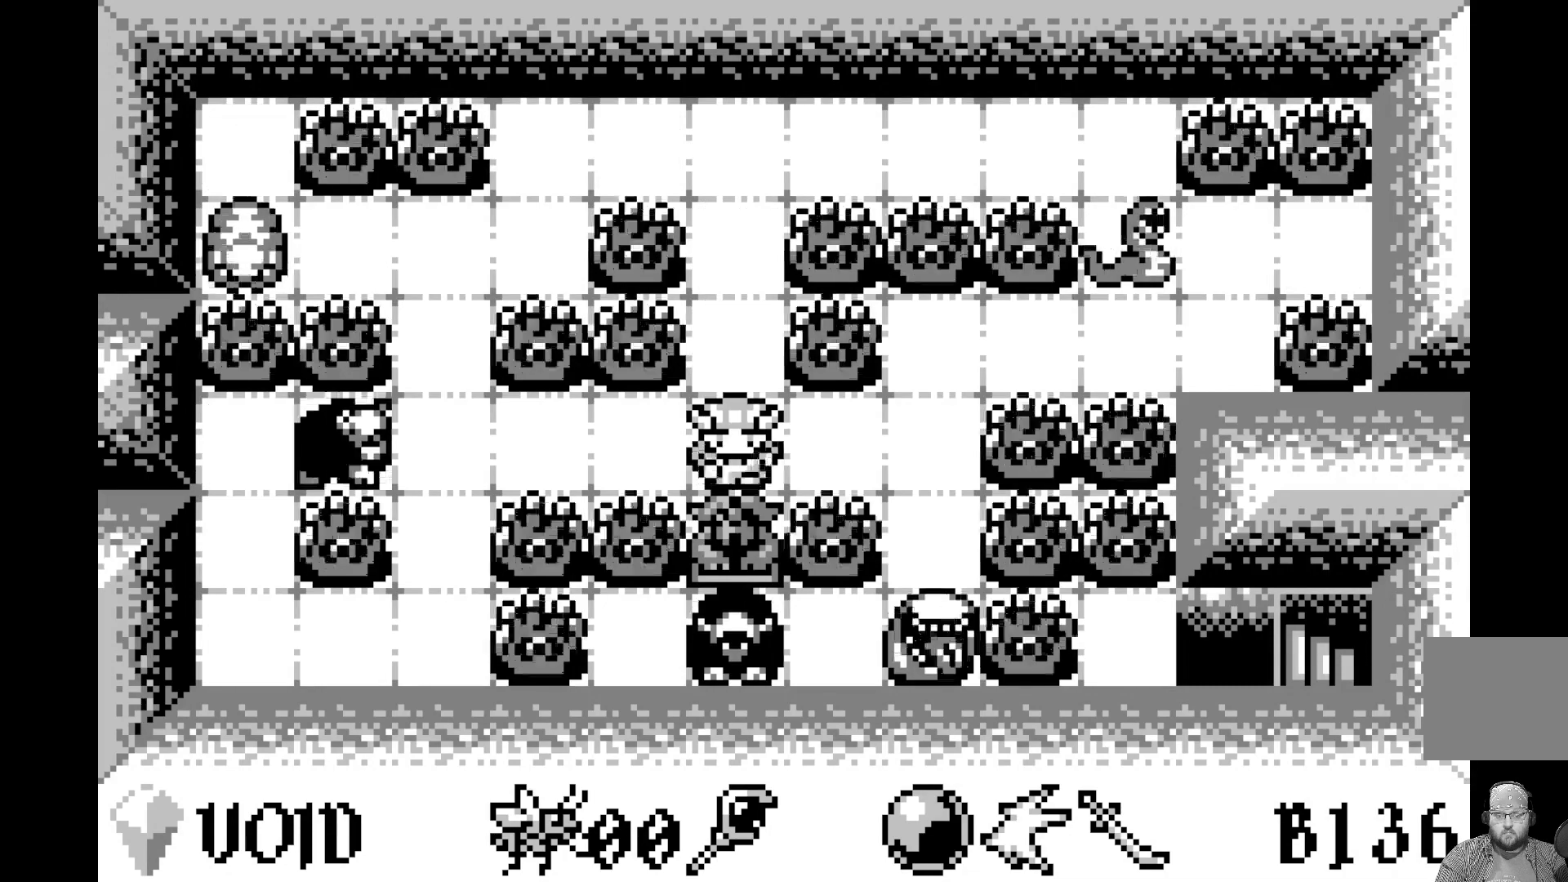
{"buttons": [], "left_stick": "center", "events": []}
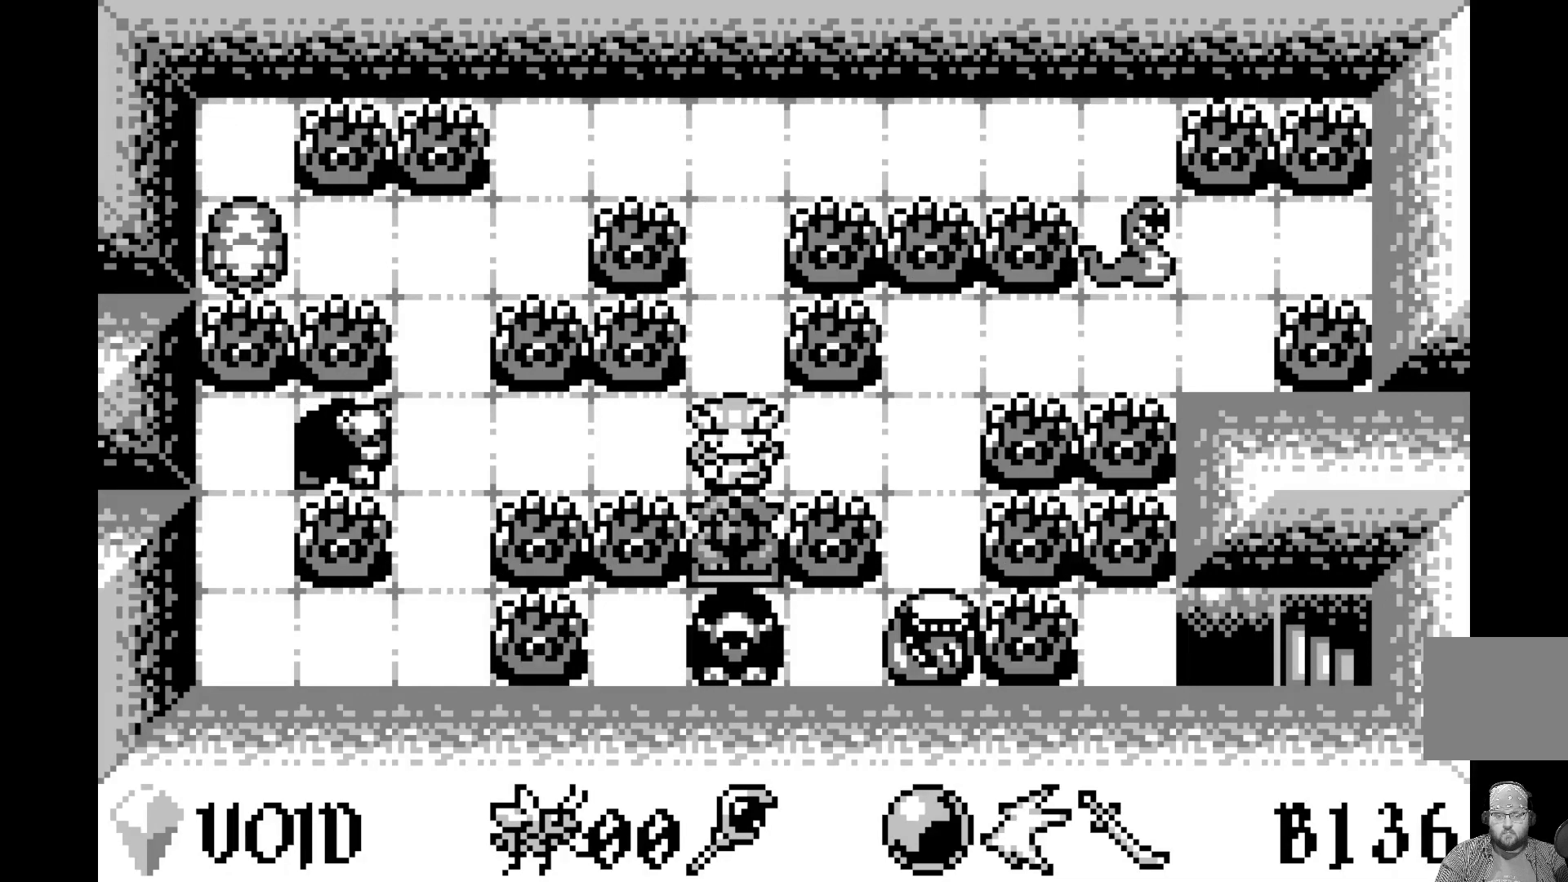
{"buttons": [], "left_stick": "center", "events": []}
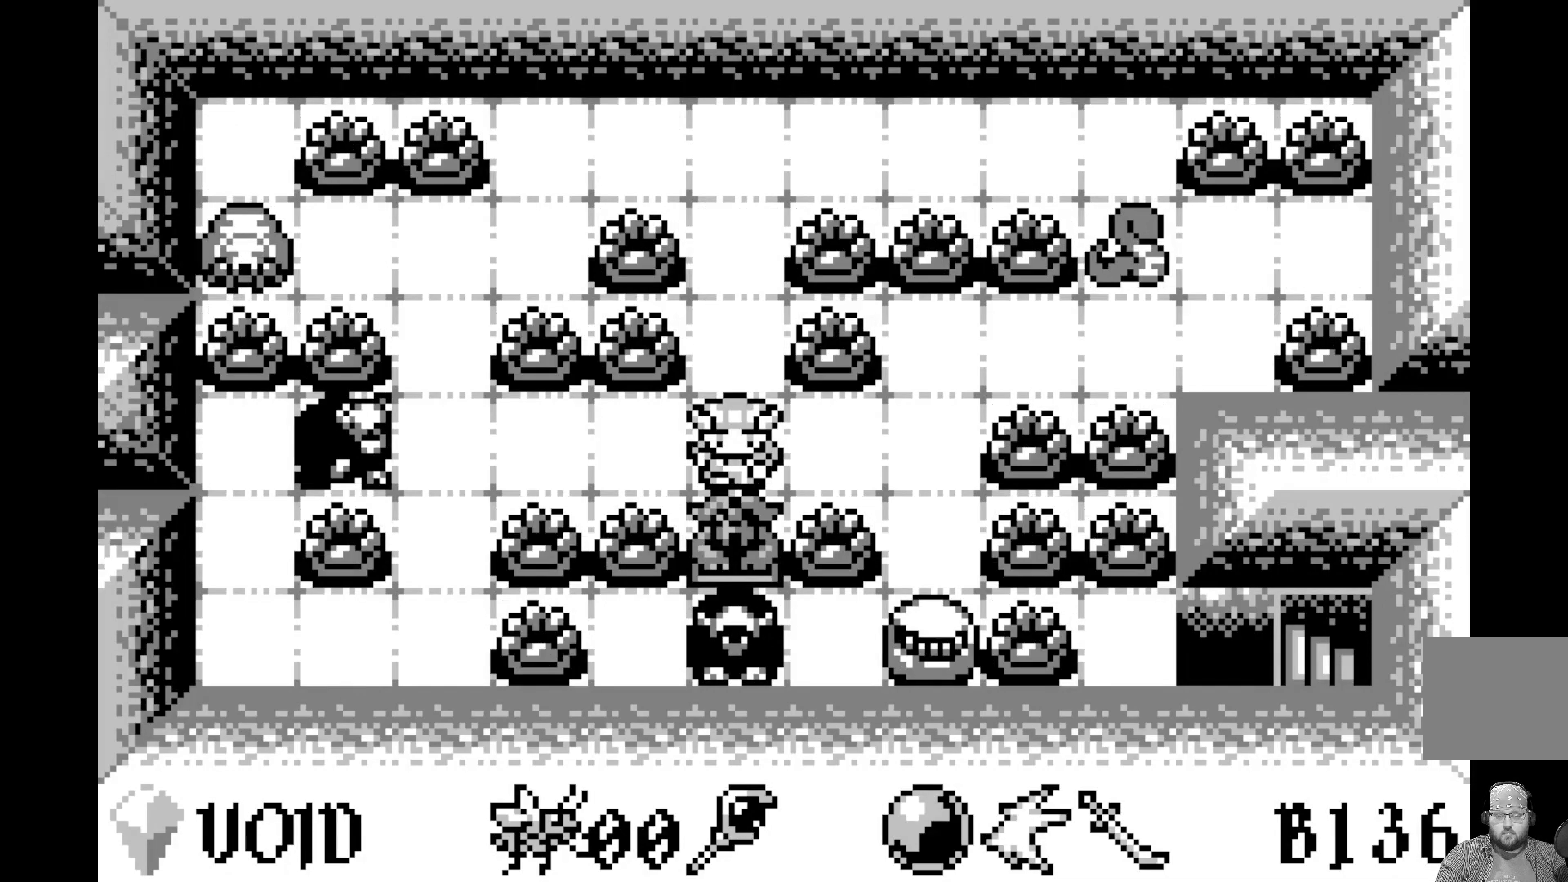
{"buttons": [], "left_stick": "center", "events": []}
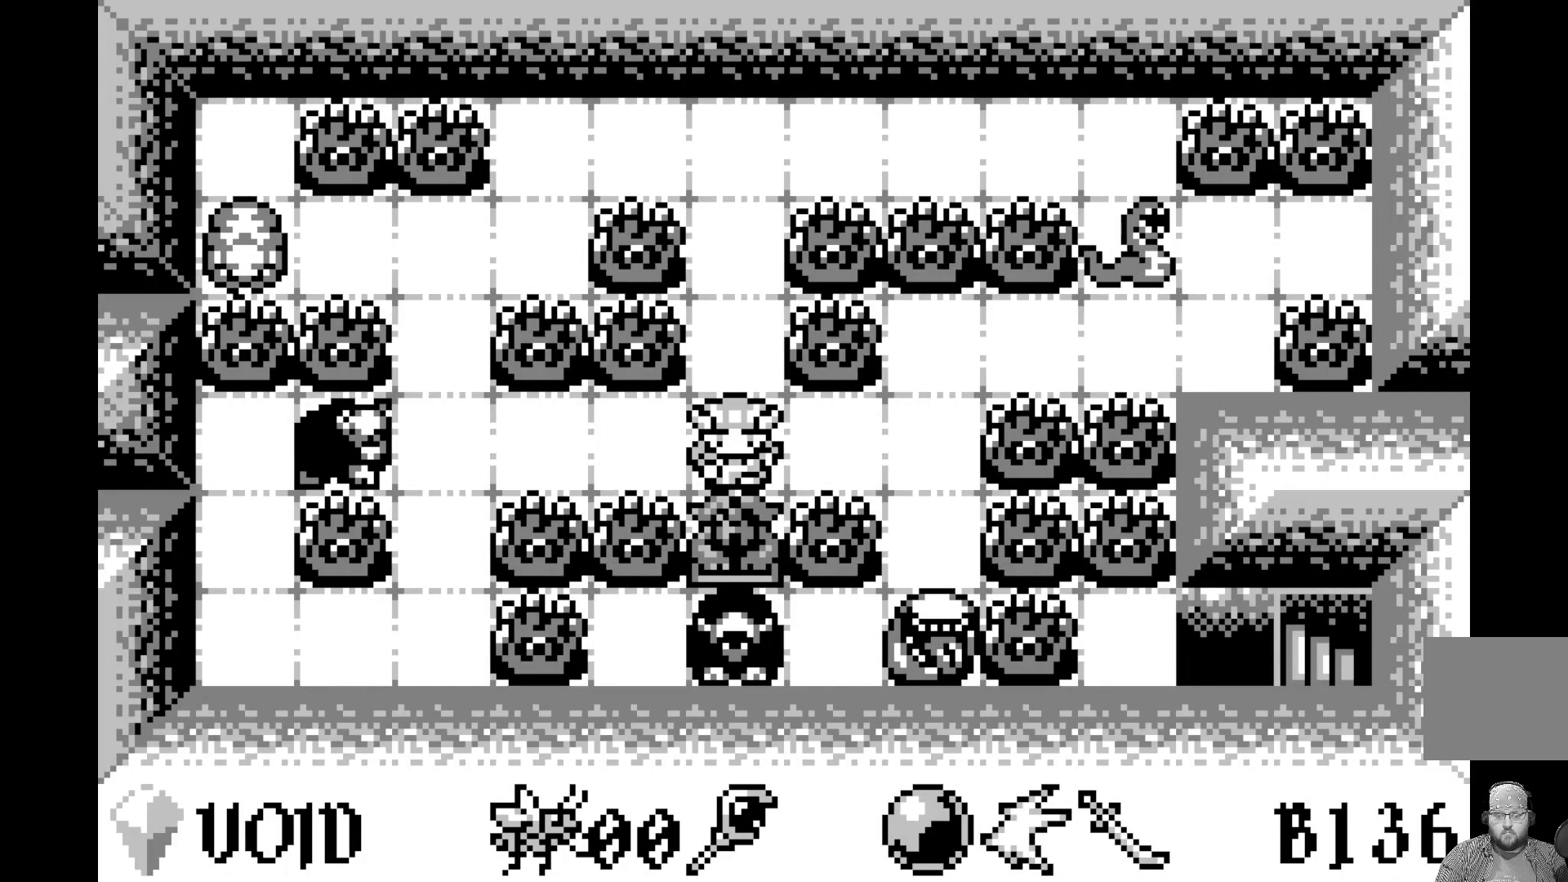
{"buttons": [], "left_stick": "center", "events": []}
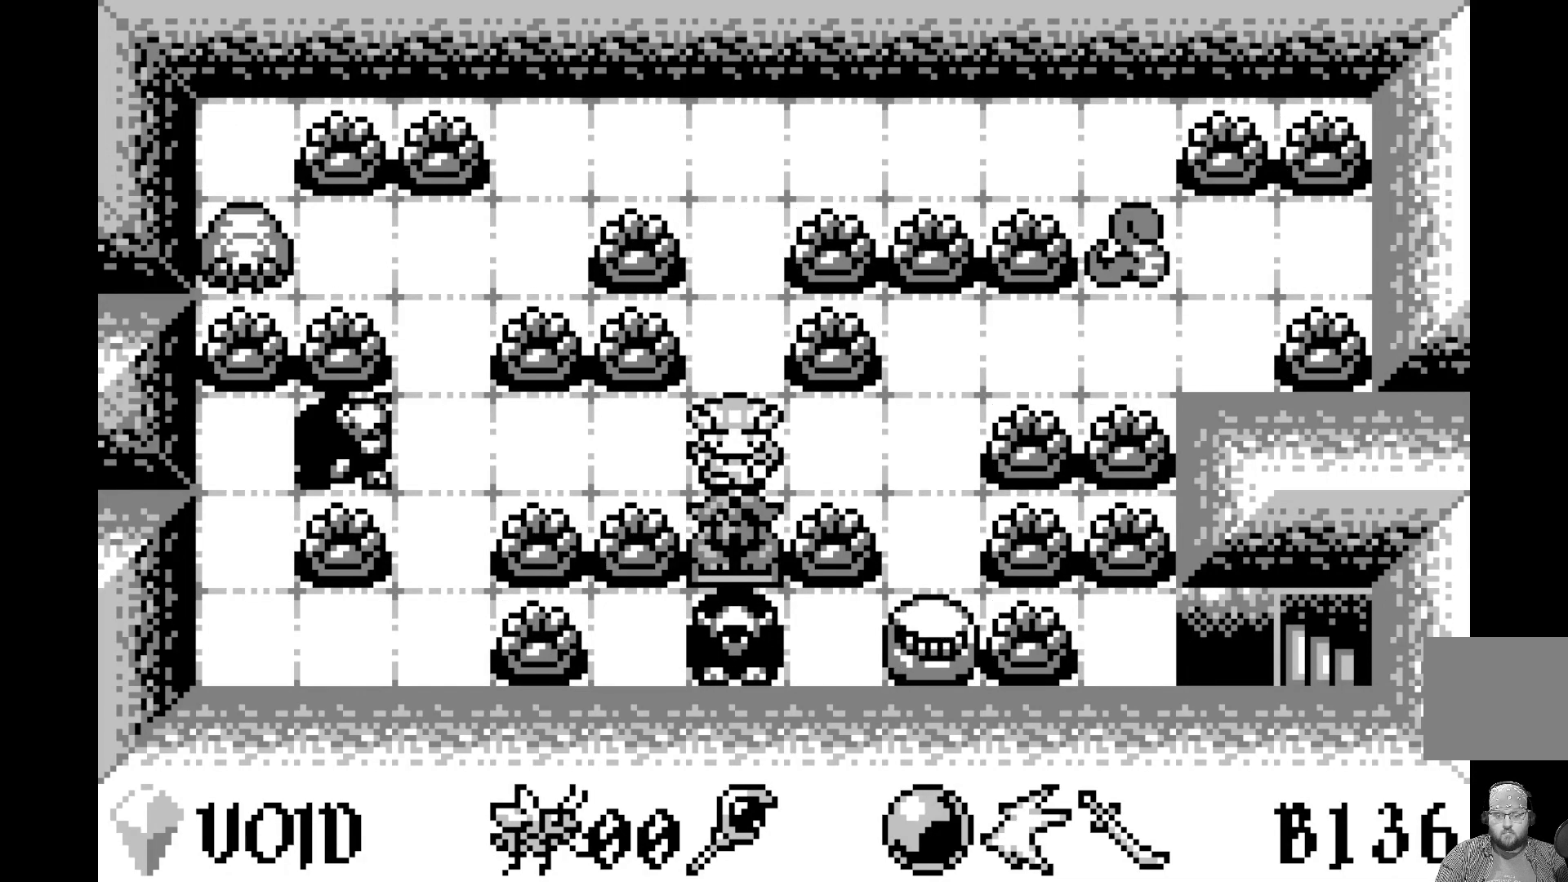
{"buttons": [], "left_stick": "center", "events": []}
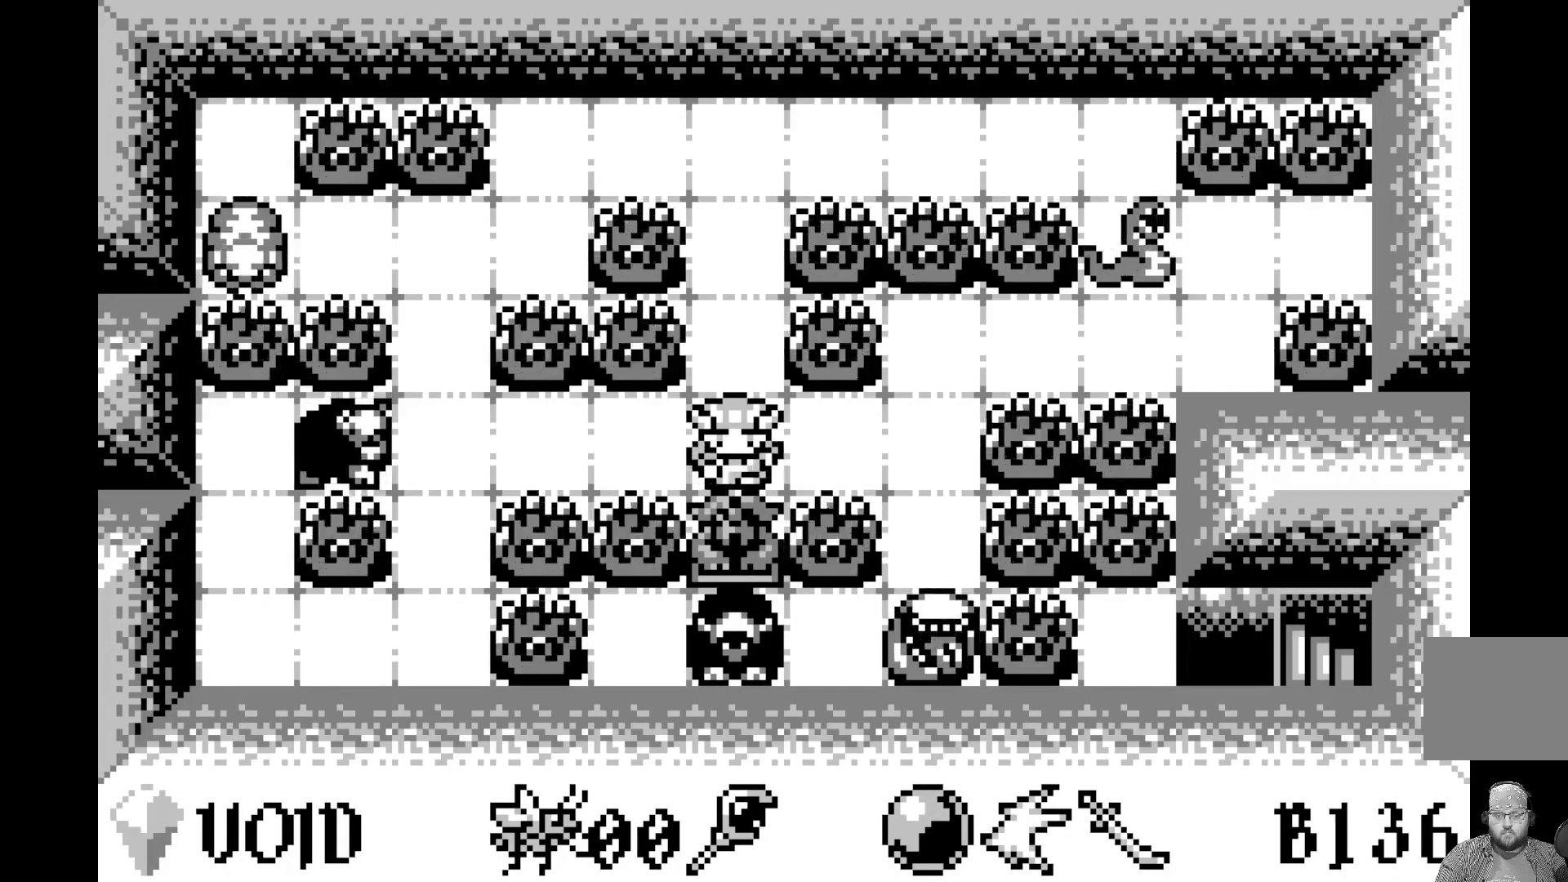
{"buttons": [], "left_stick": "center", "events": [[267, "DPAD_DOWN", "down"], [383, "DPAD_DOWN", "up"]]}
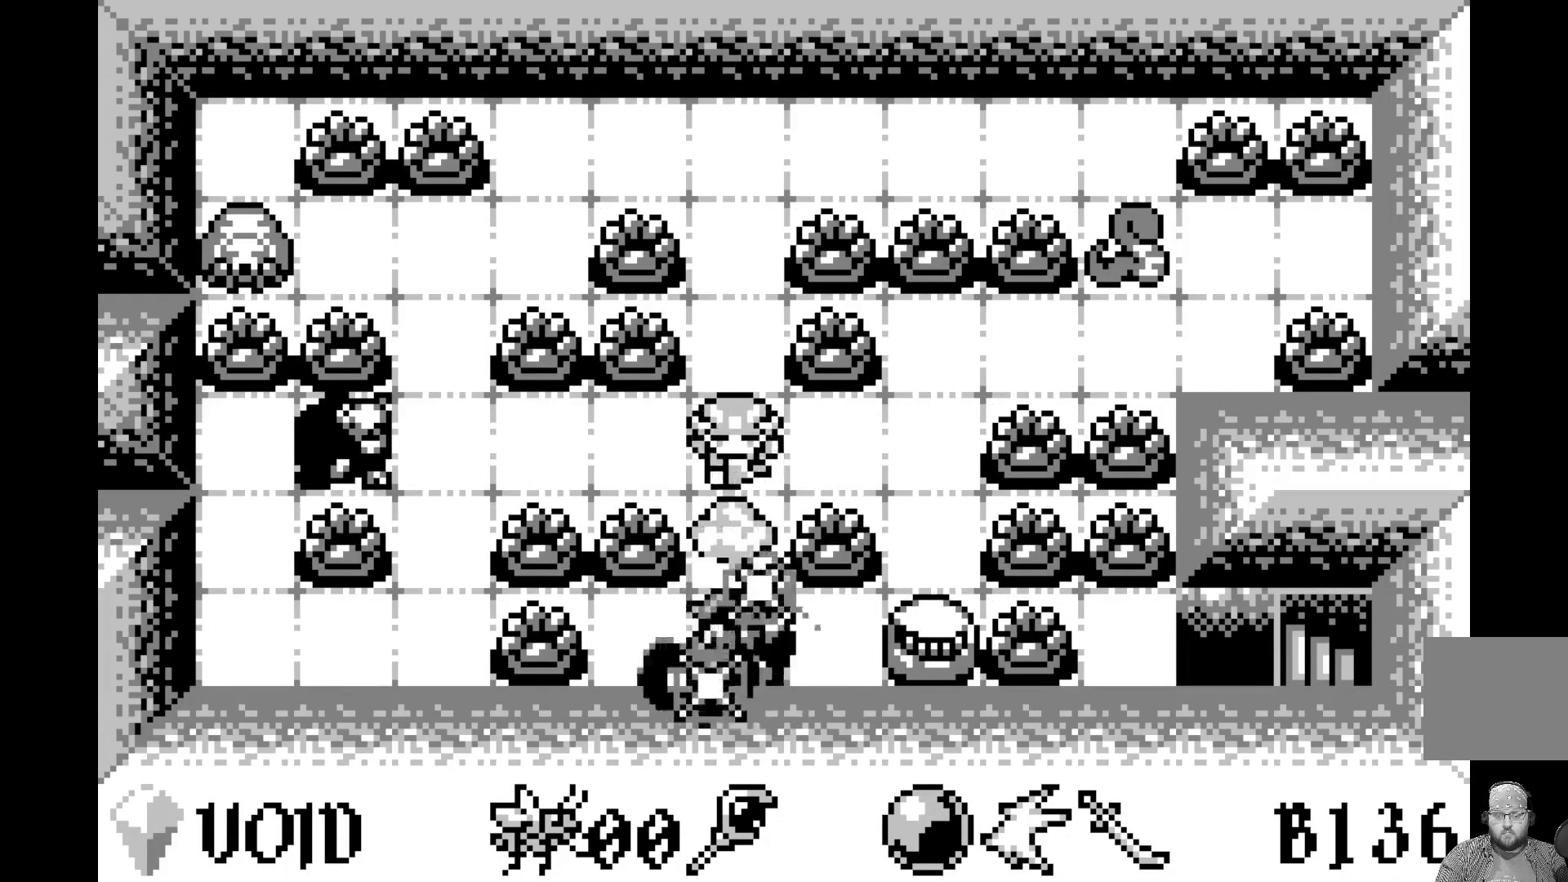
{"buttons": [], "left_stick": "center", "events": []}
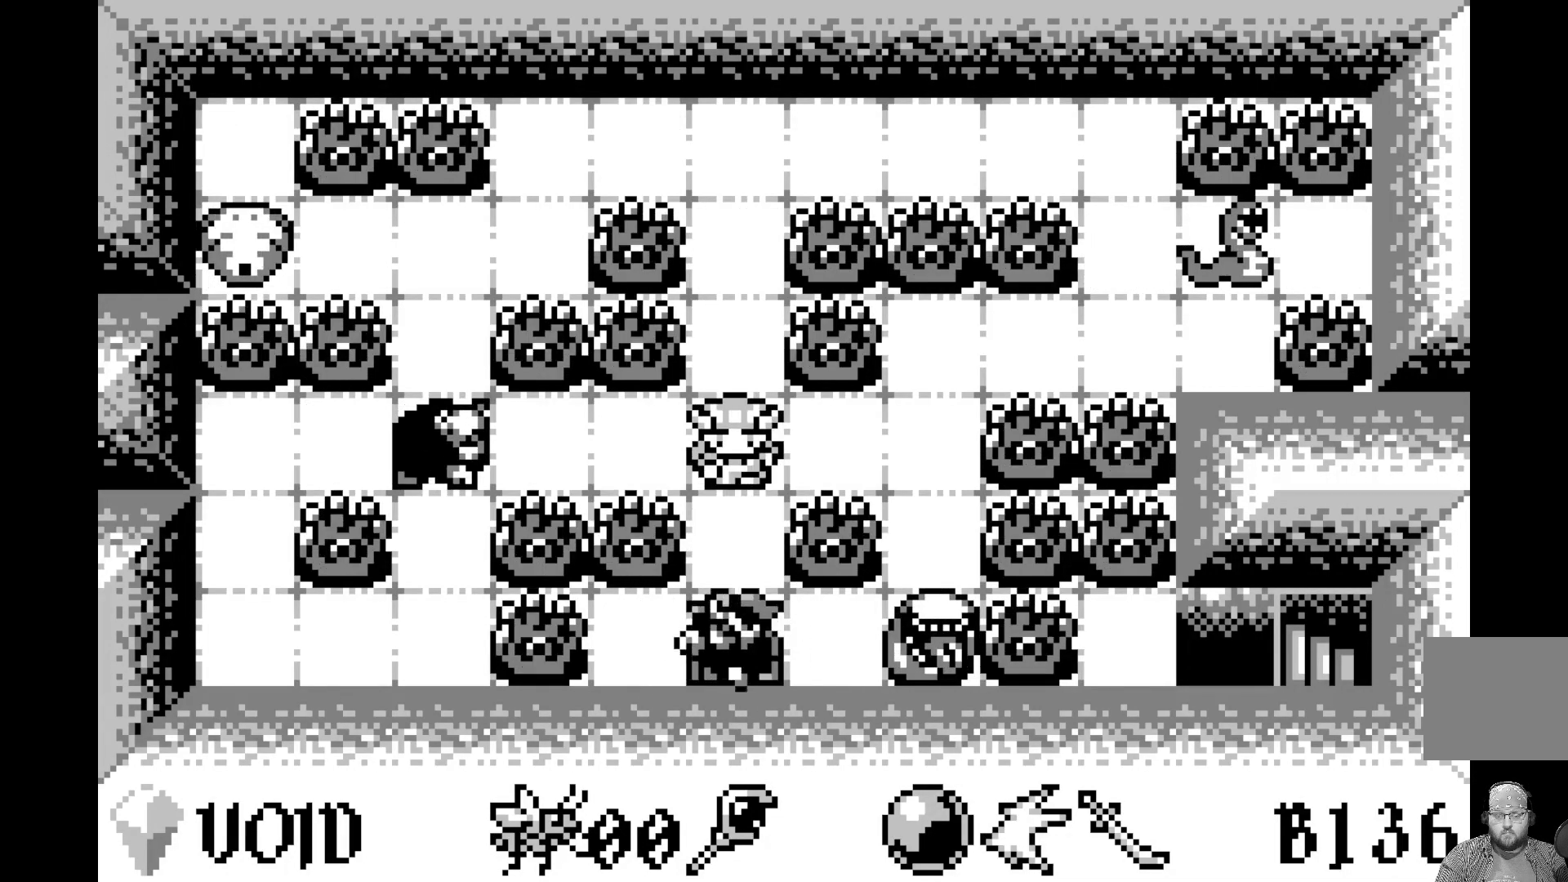
{"buttons": [], "left_stick": "center", "events": []}
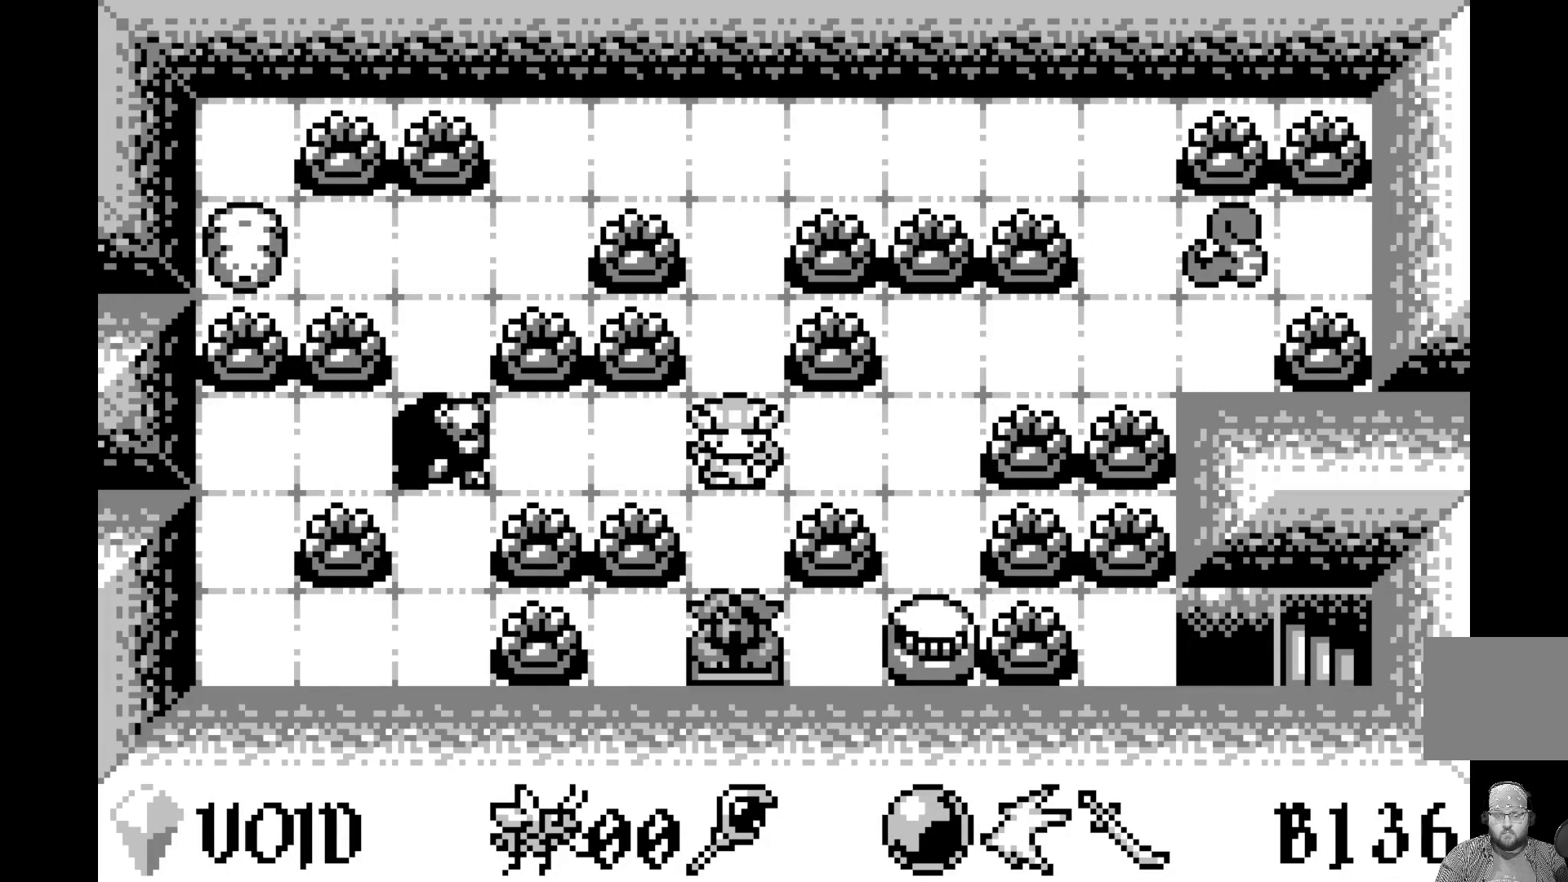
{"buttons": ["A"], "left_stick": "center", "events": [[150, "DPAD_LEFT", "down"], [233, "DPAD_LEFT", "up"], [333, "A", "down"]]}
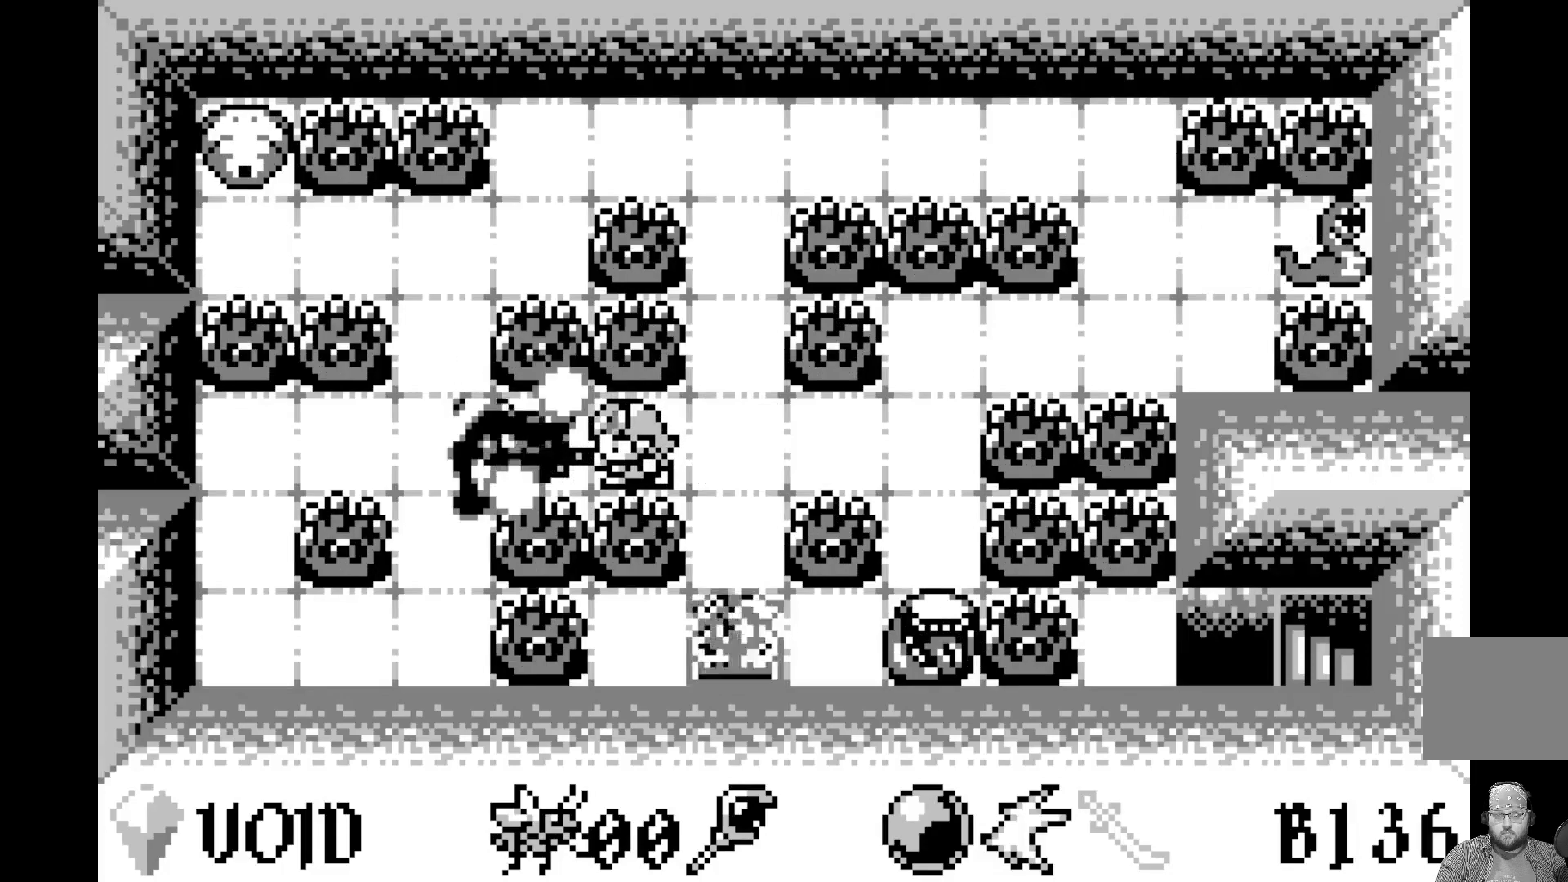
{"buttons": [], "left_stick": "center", "events": [[33, "A", "up"]]}
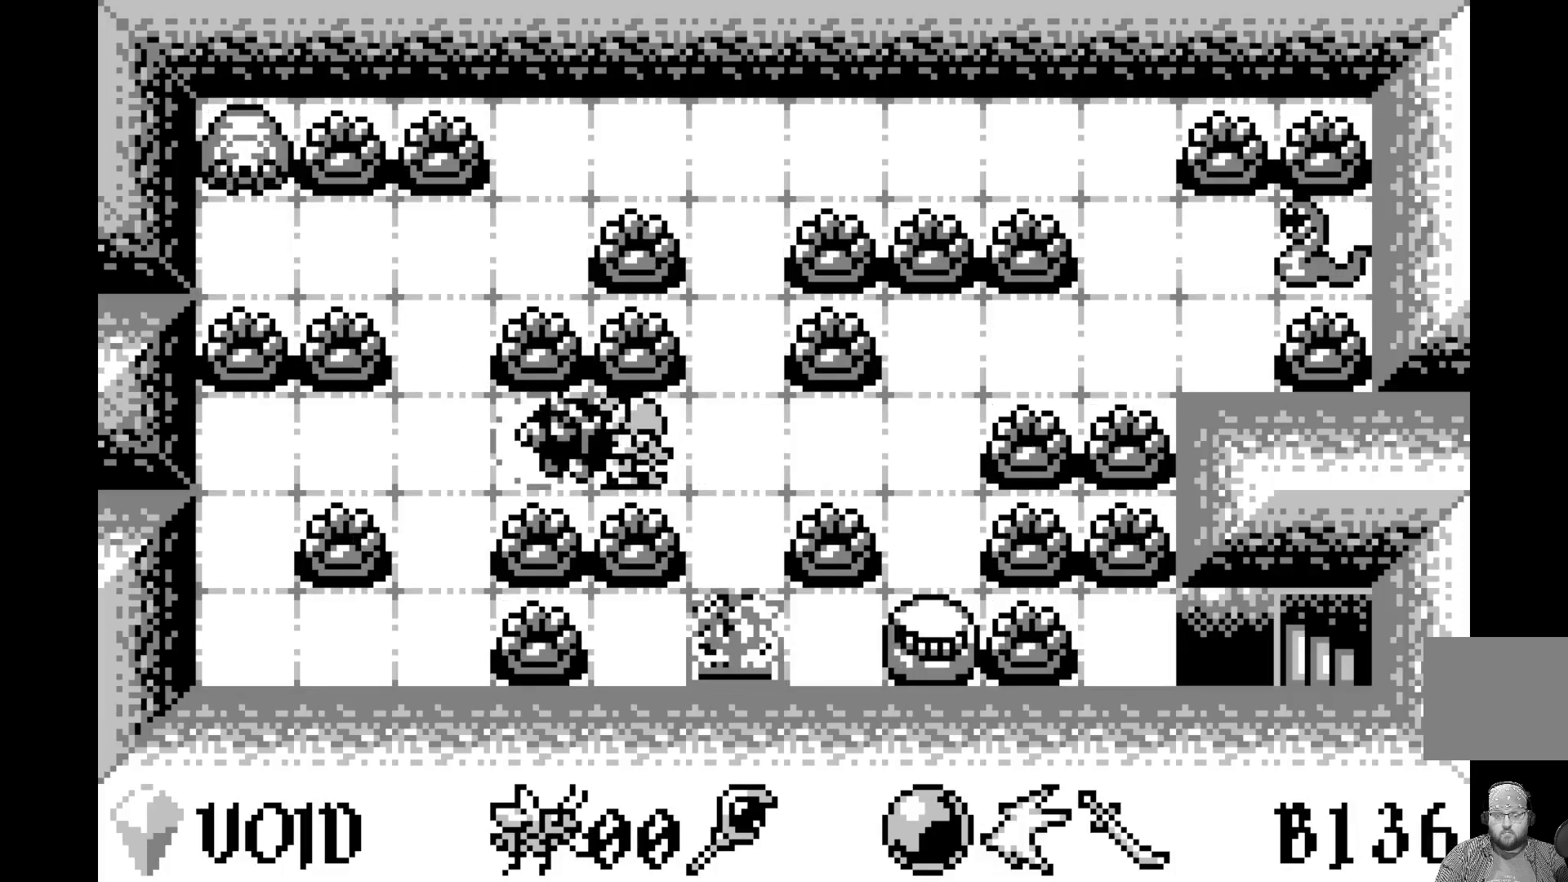
{"buttons": ["DPAD_RIGHT"], "left_stick": "center", "events": [[500, "DPAD_RIGHT", "down"]]}
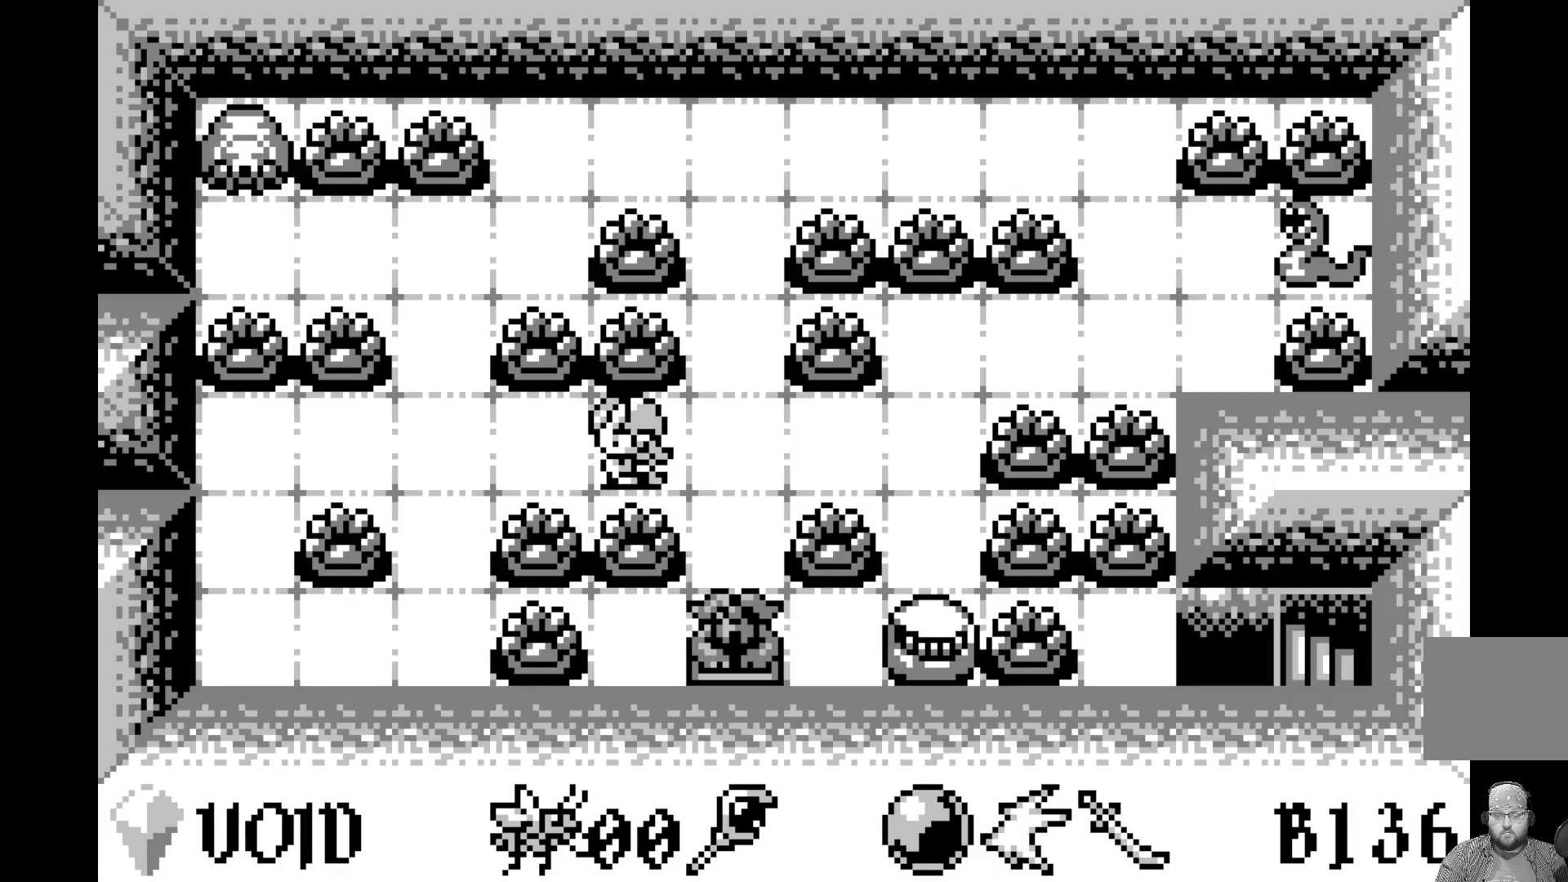
{"buttons": ["A"], "left_stick": "center", "events": [[100, "DPAD_RIGHT", "up"], [233, "DPAD_RIGHT", "down"], [333, "DPAD_RIGHT", "up"], [417, "A", "down"]]}
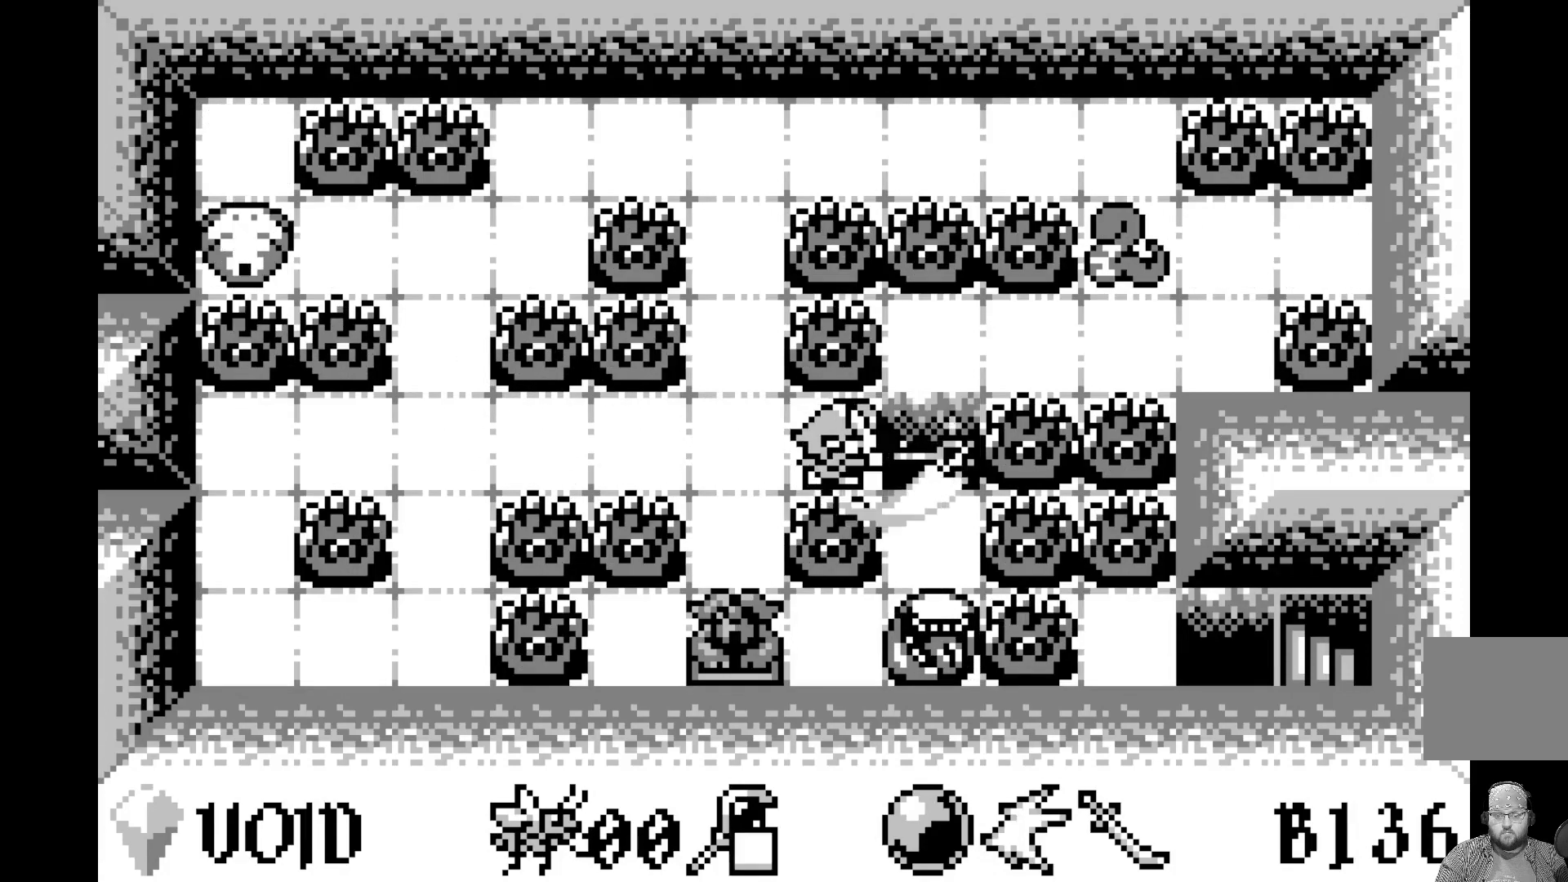
{"buttons": ["DPAD_RIGHT"], "left_stick": "center", "events": [[117, "A", "up"], [450, "DPAD_RIGHT", "down"]]}
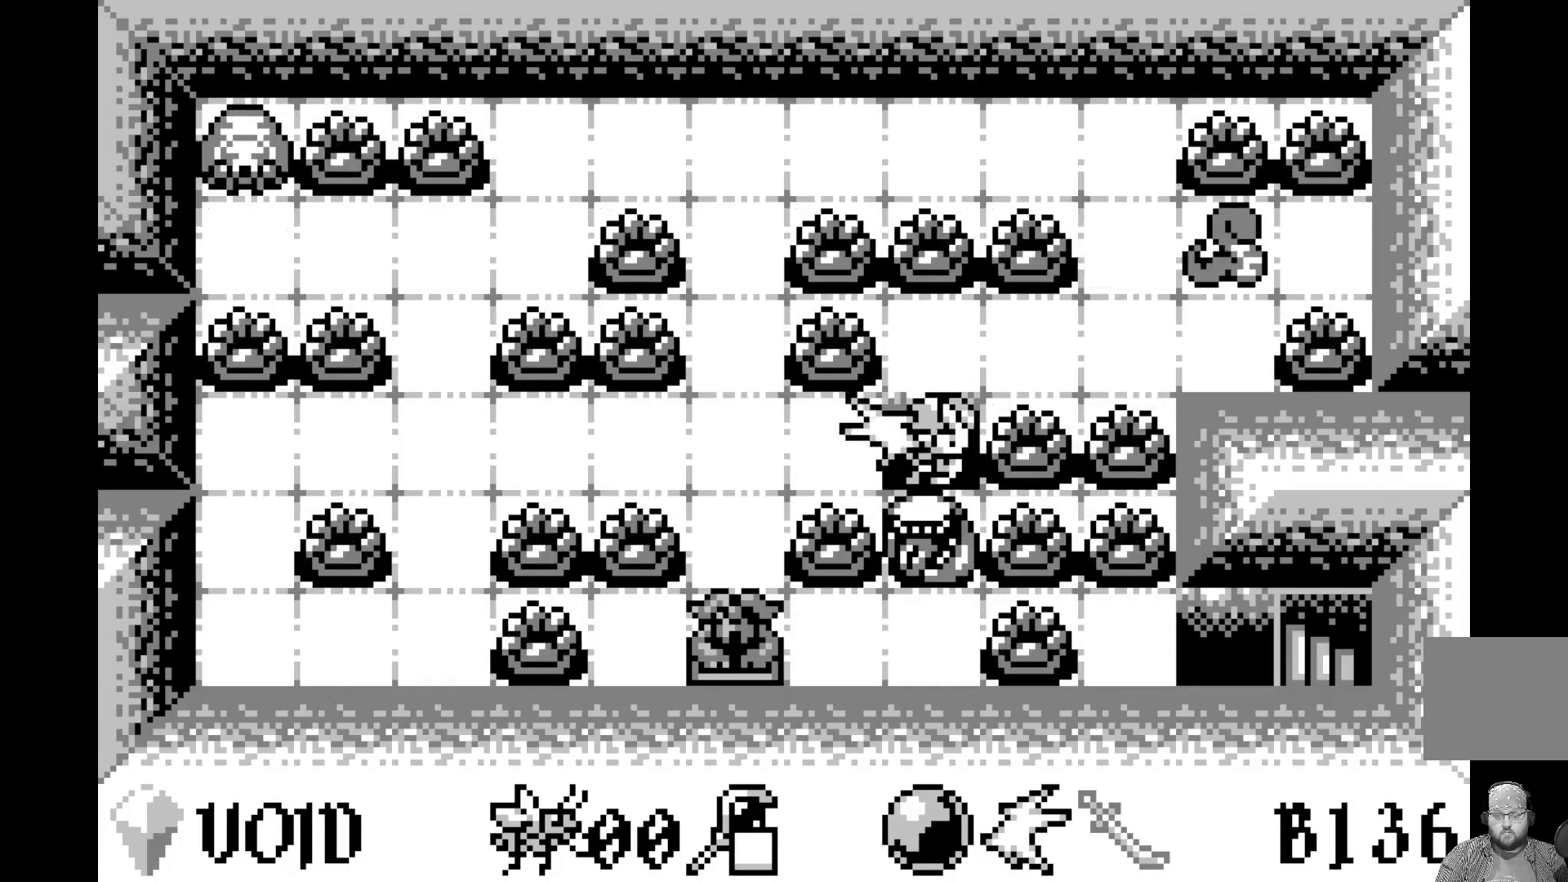
{"buttons": [], "left_stick": "center", "events": [[50, "DPAD_RIGHT", "up"], [350, "DPAD_UP", "down"], [467, "DPAD_UP", "up"]]}
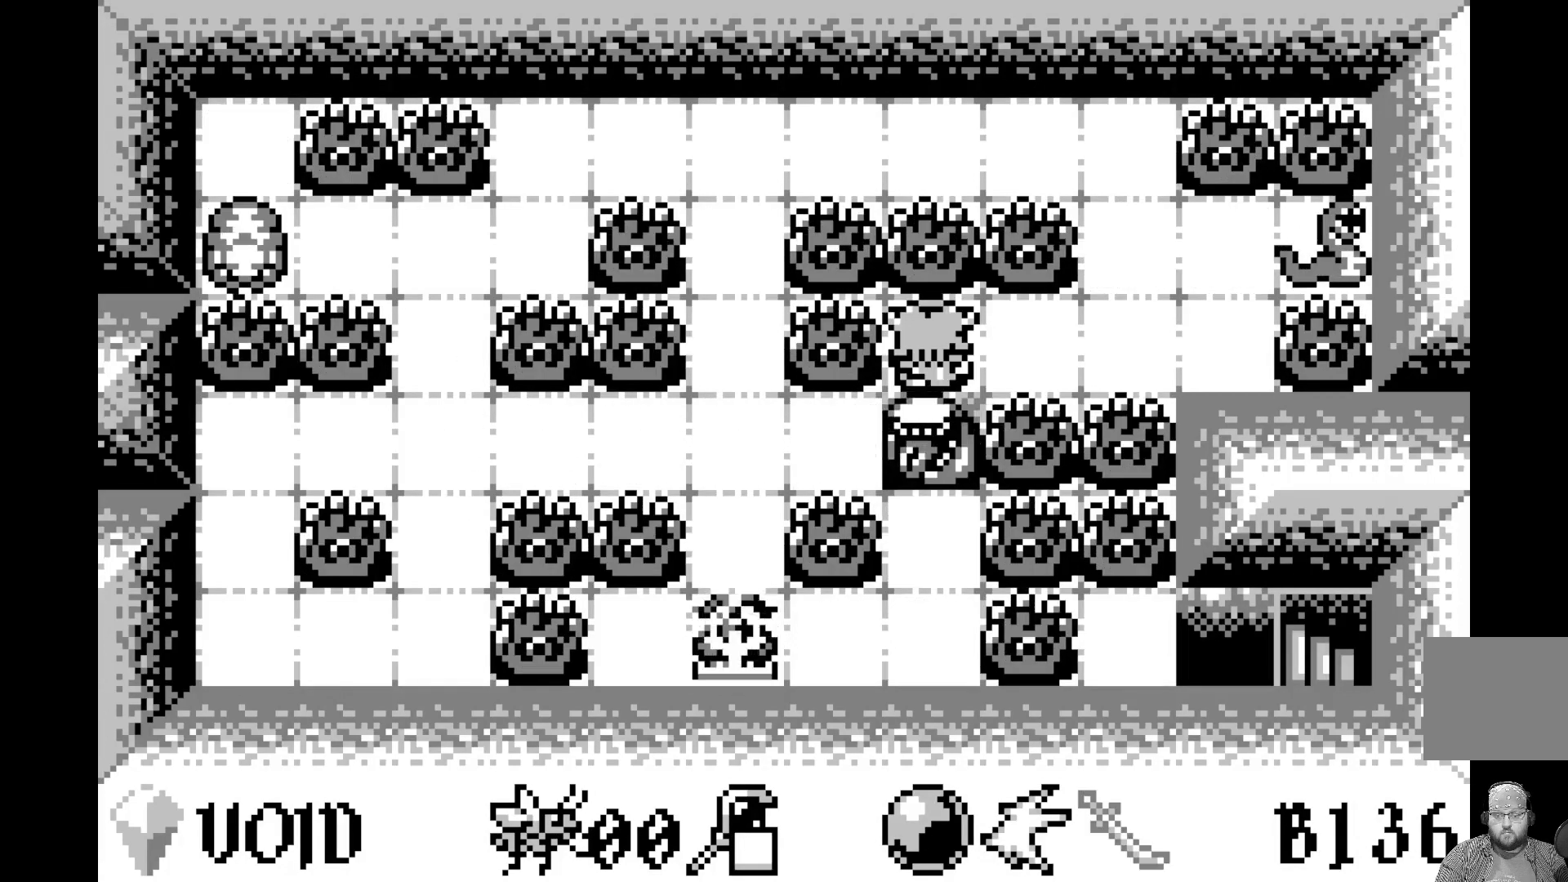
{"buttons": [], "left_stick": "center", "events": []}
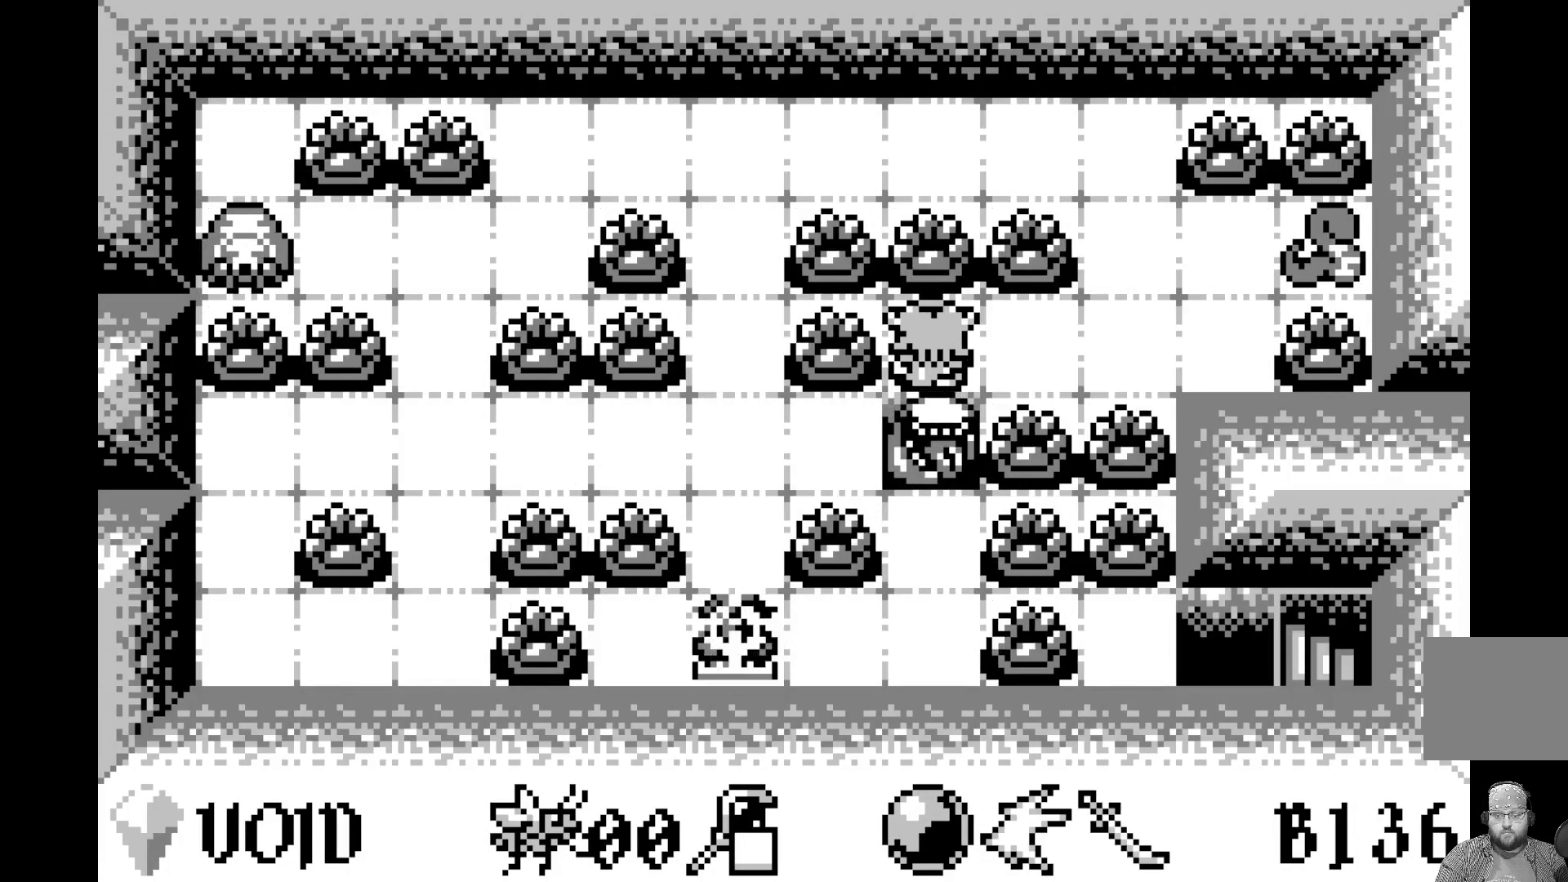
{"buttons": ["DPAD_DOWN"], "left_stick": "center", "events": [[150, "DPAD_DOWN", "down"], [283, "DPAD_DOWN", "up"], [433, "DPAD_DOWN", "down"]]}
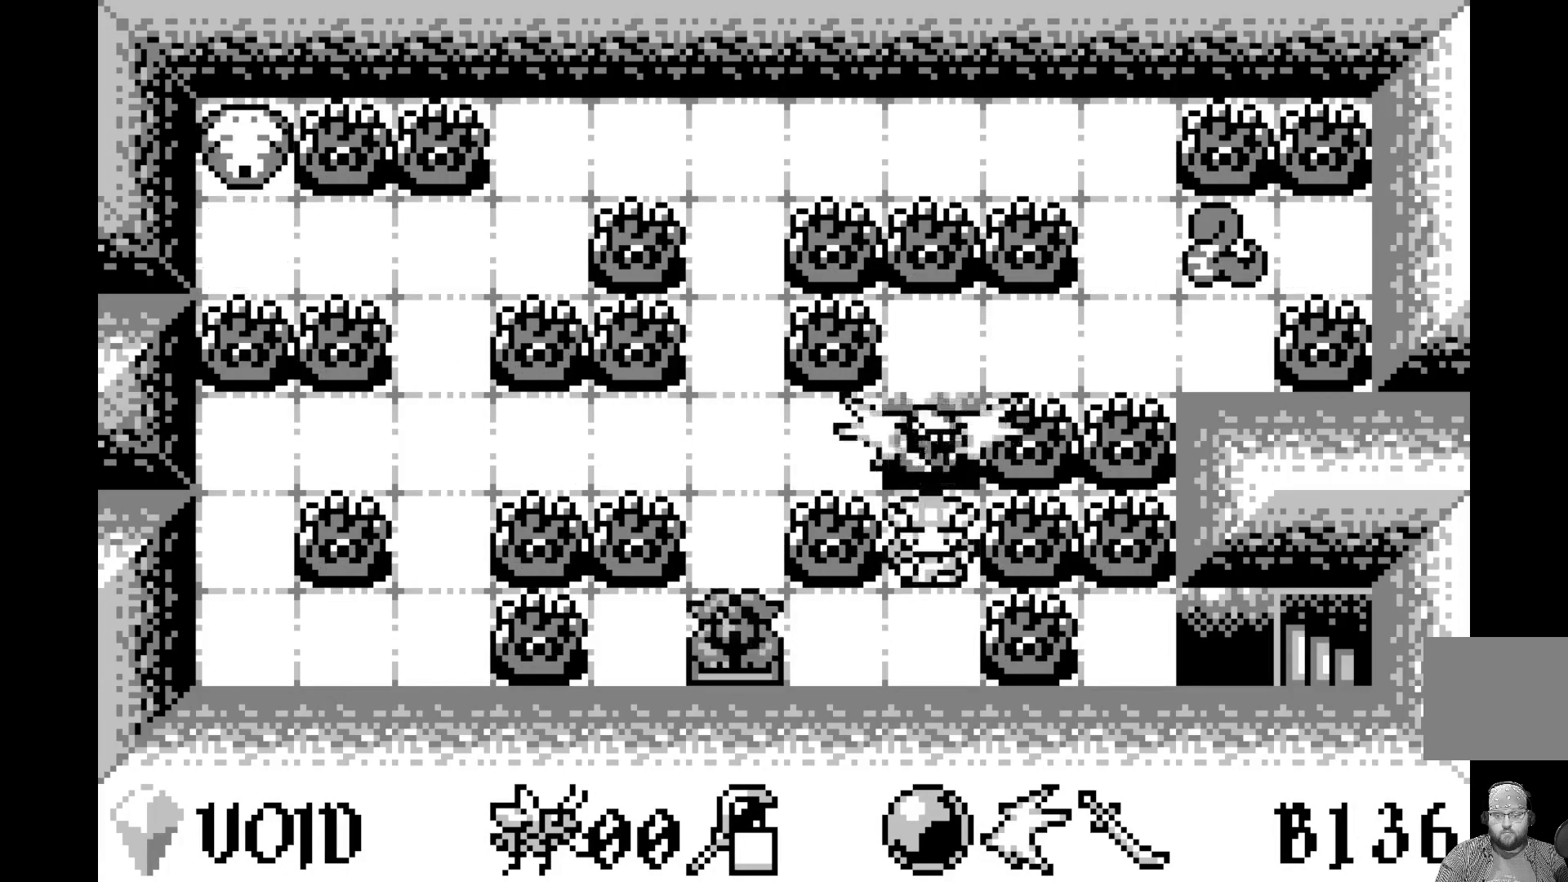
{"buttons": ["DPAD_LEFT"], "left_stick": "center", "events": [[50, "DPAD_DOWN", "up"], [167, "DPAD_DOWN", "down"], [300, "DPAD_DOWN", "up"], [467, "DPAD_LEFT", "down"]]}
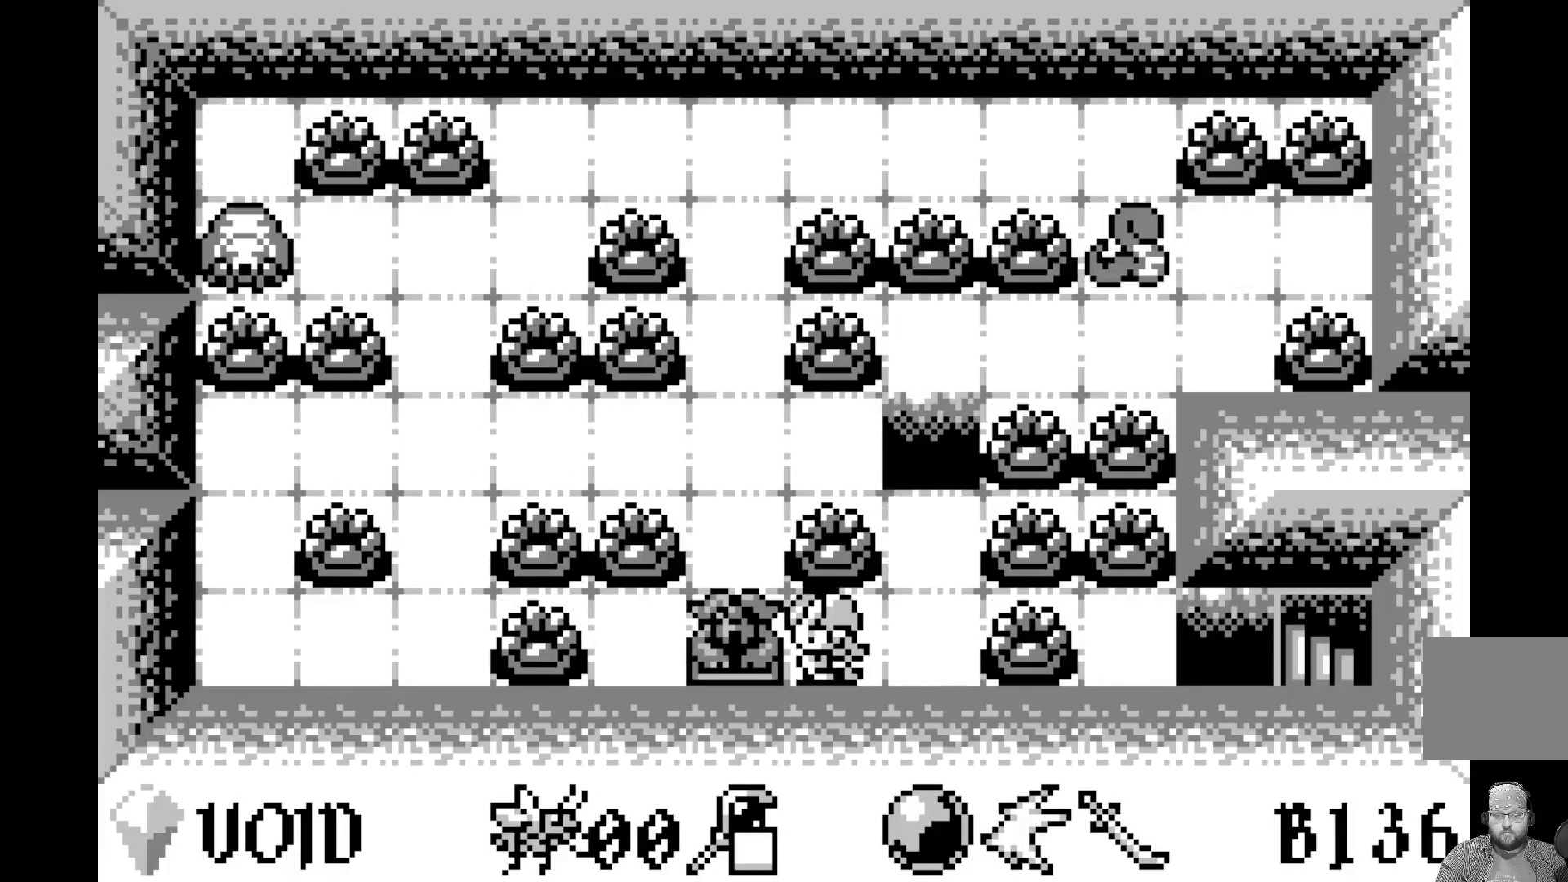
{"buttons": ["A"], "left_stick": "center", "events": [[67, "DPAD_LEFT", "up"], [217, "DPAD_RIGHT", "down"], [317, "DPAD_RIGHT", "up"], [350, "A", "down"]]}